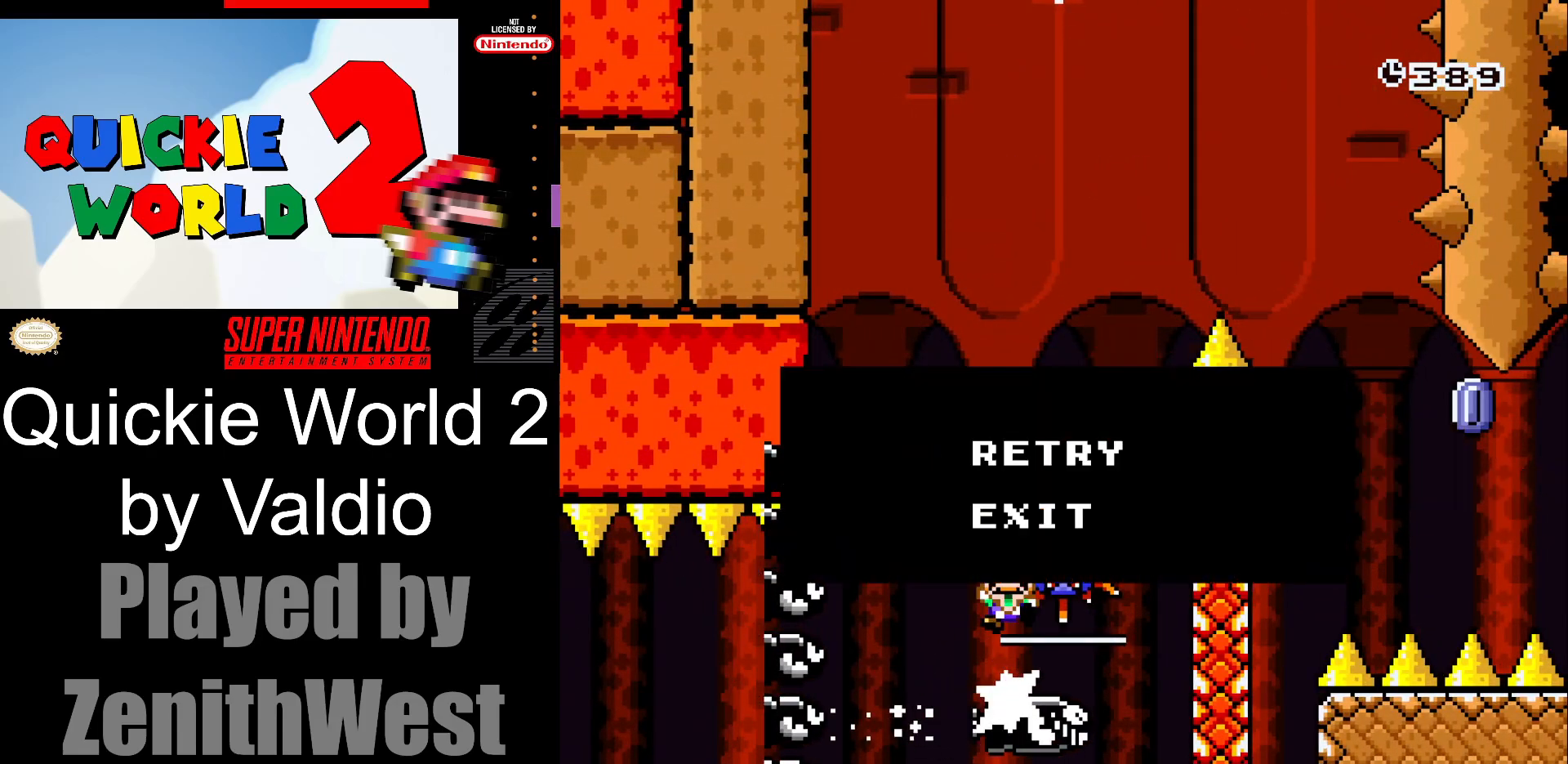
Gameplay with a controller (Nintendo layout); each line is a JSON object with the inputs held at the frame after it. "events" lists button and stick changes between this image and that frame as [ms after this image, input, new state], when the widget could be followed in between. Not read: L3 R3.
{"buttons": ["Y"], "events": [[50, "A", "down"], [167, "A", "up"], [167, "X", "up"], [367, "Y", "down"]]}
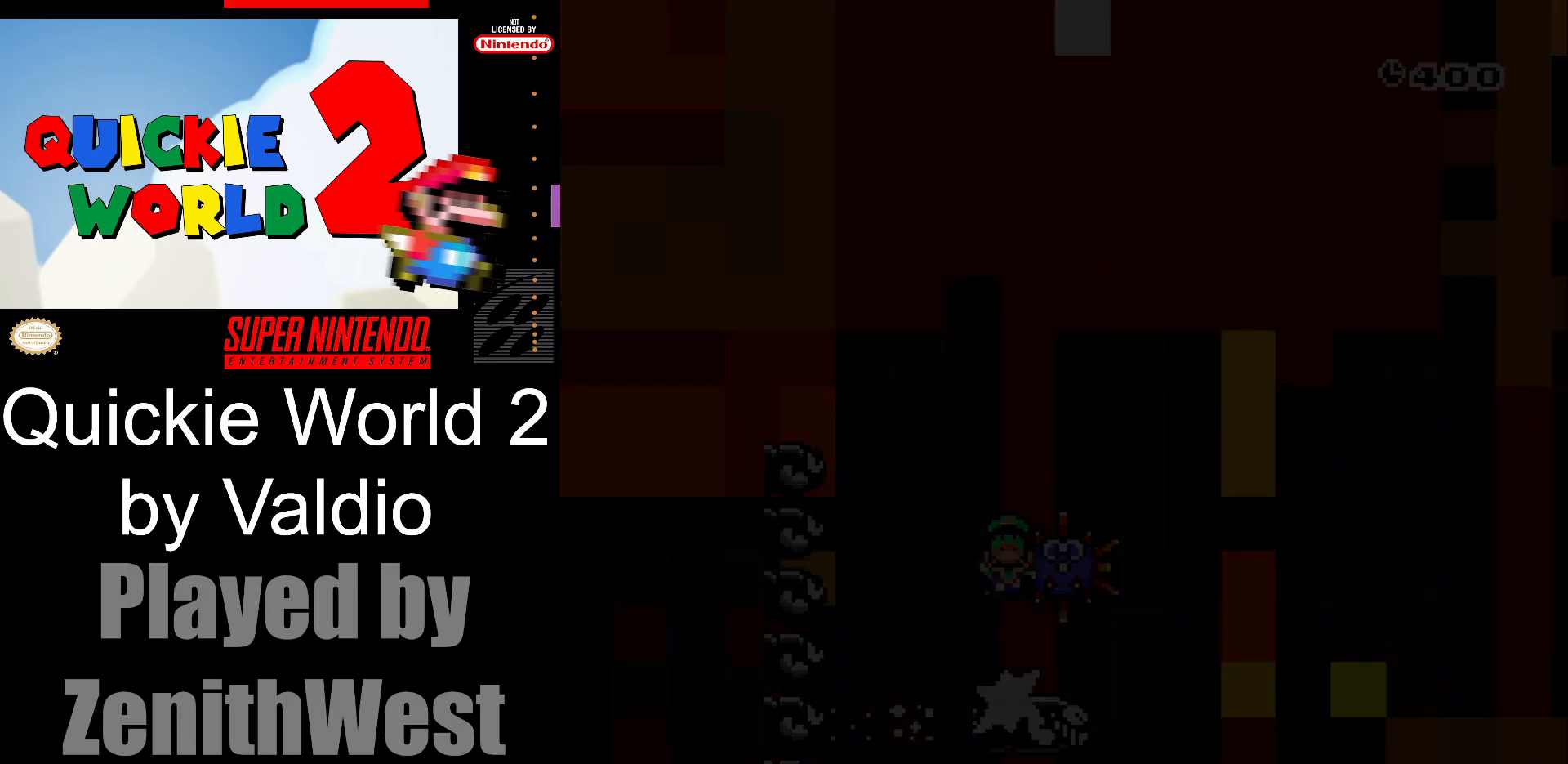
{"buttons": ["Y"], "events": []}
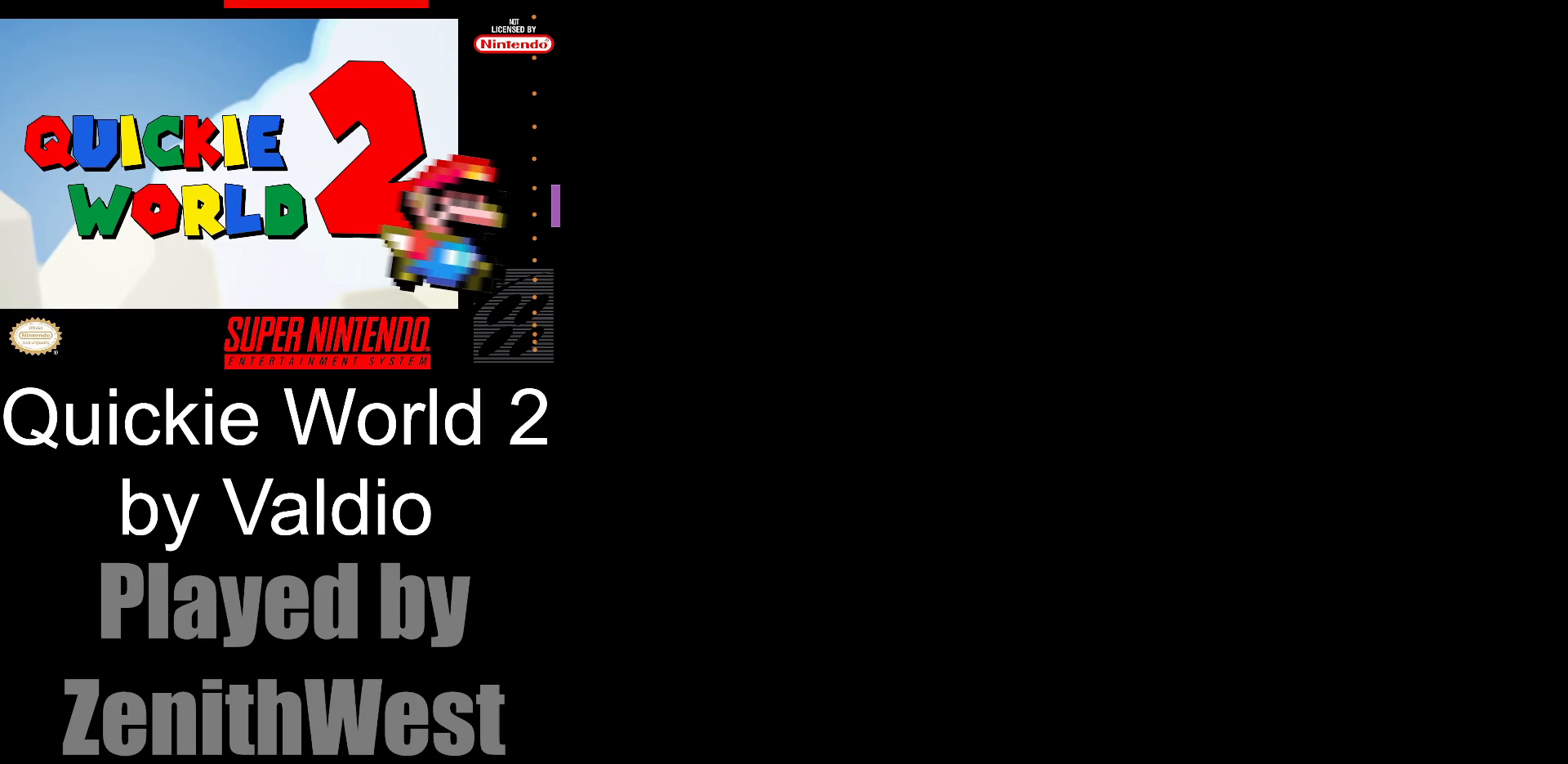
{"buttons": ["Y"], "events": []}
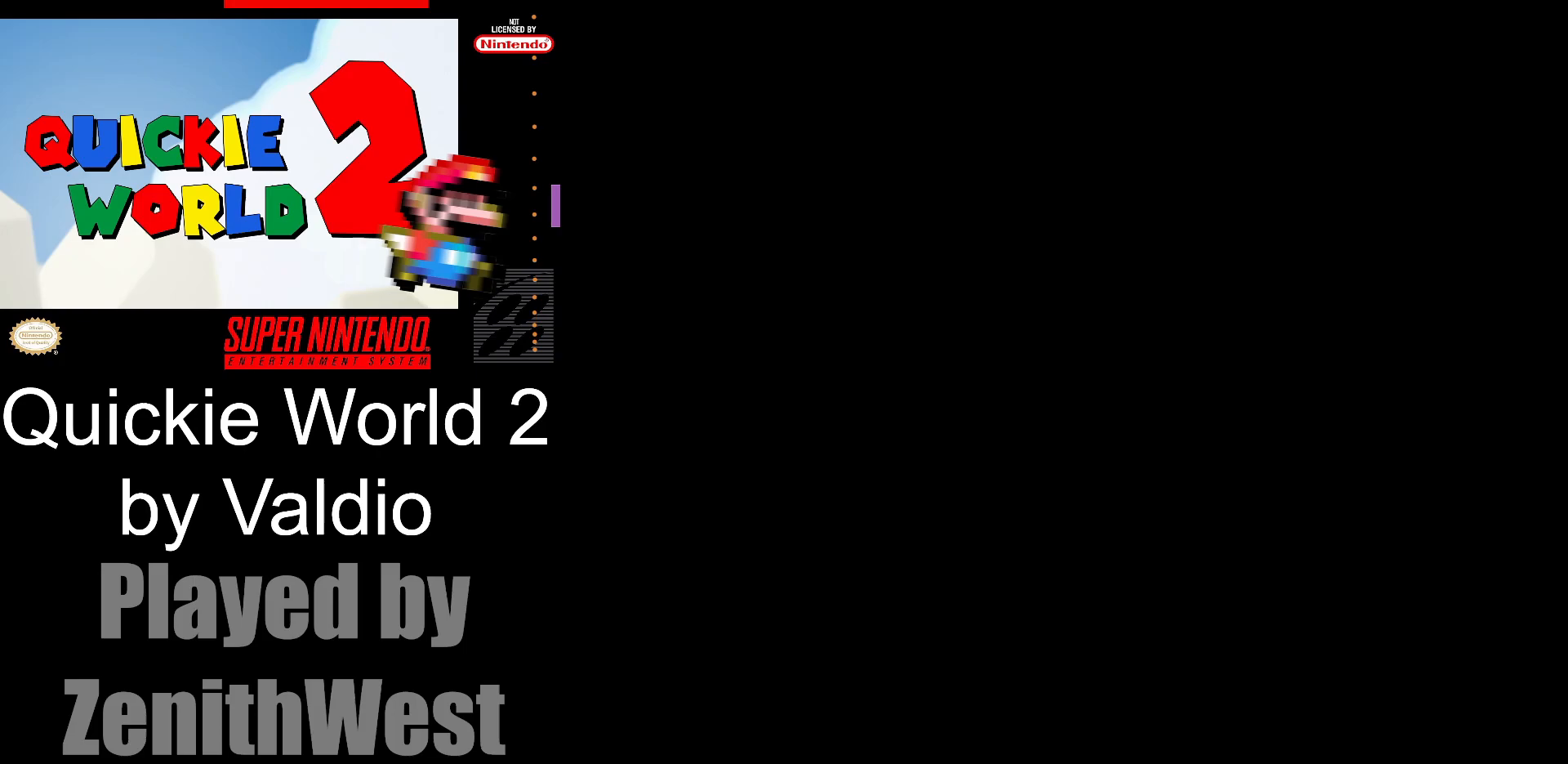
{"buttons": ["Y"], "events": []}
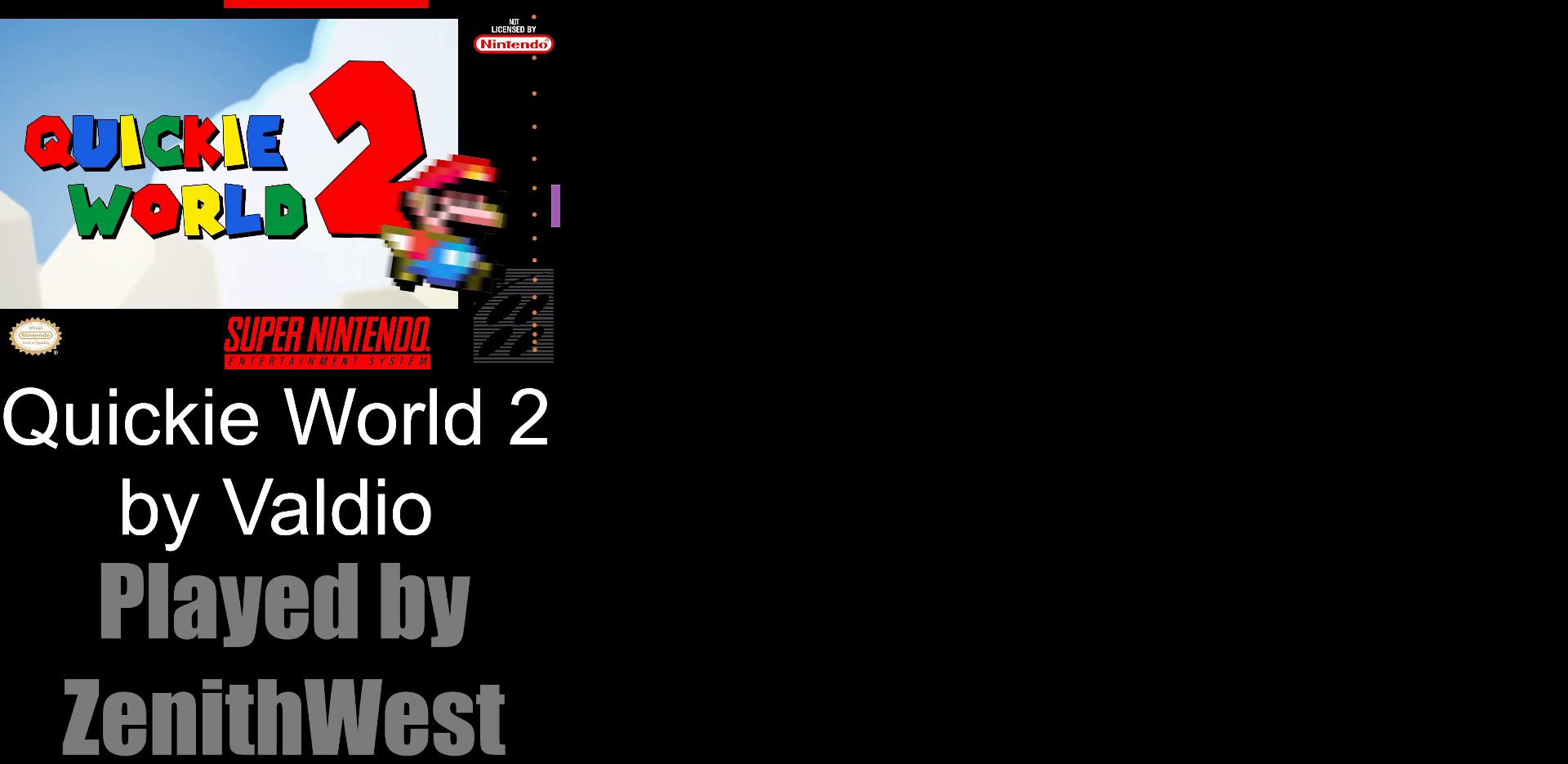
{"buttons": ["Y"], "events": []}
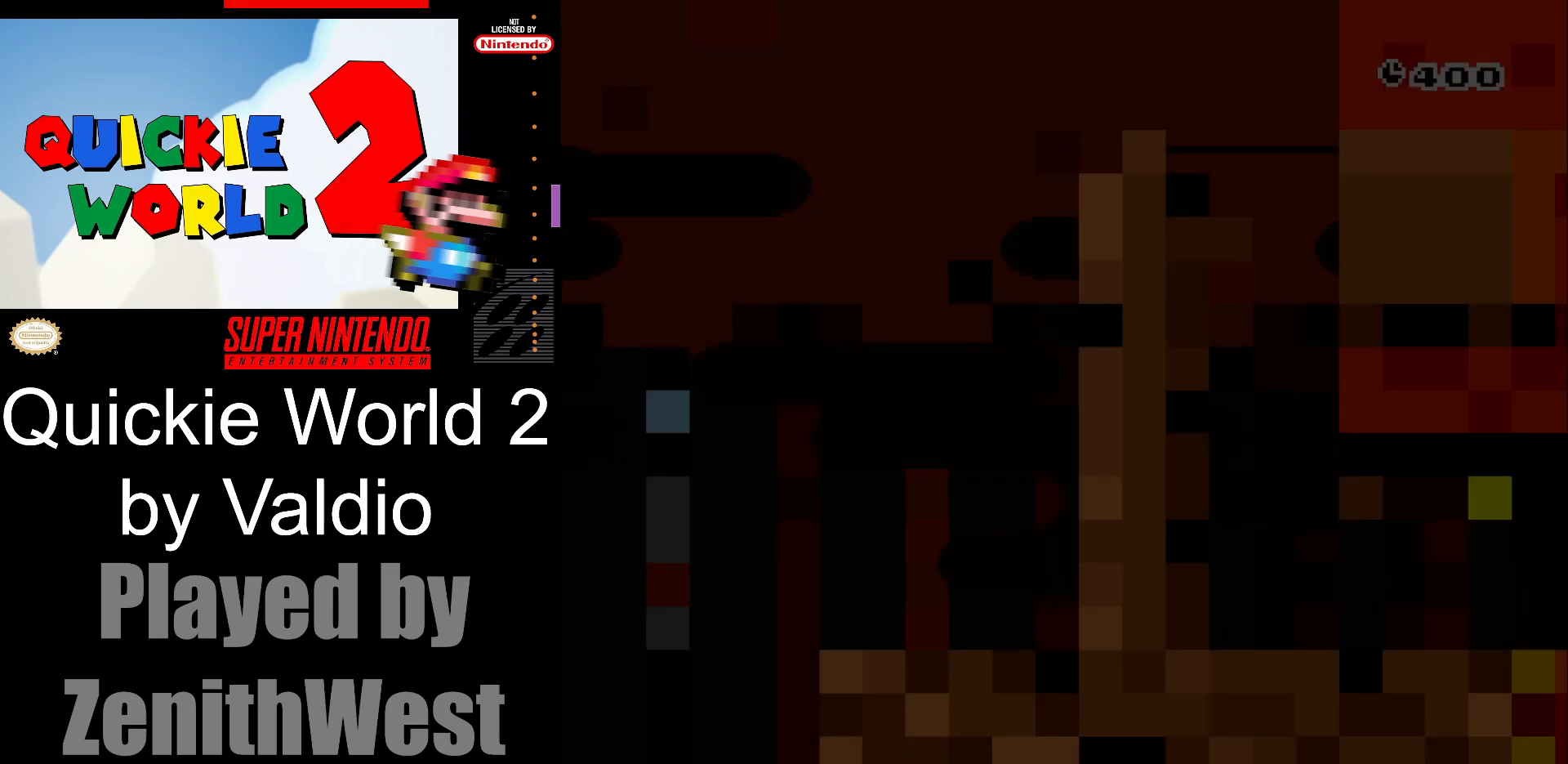
{"buttons": ["Y", "DPAD_RIGHT"], "events": [[217, "DPAD_RIGHT", "down"]]}
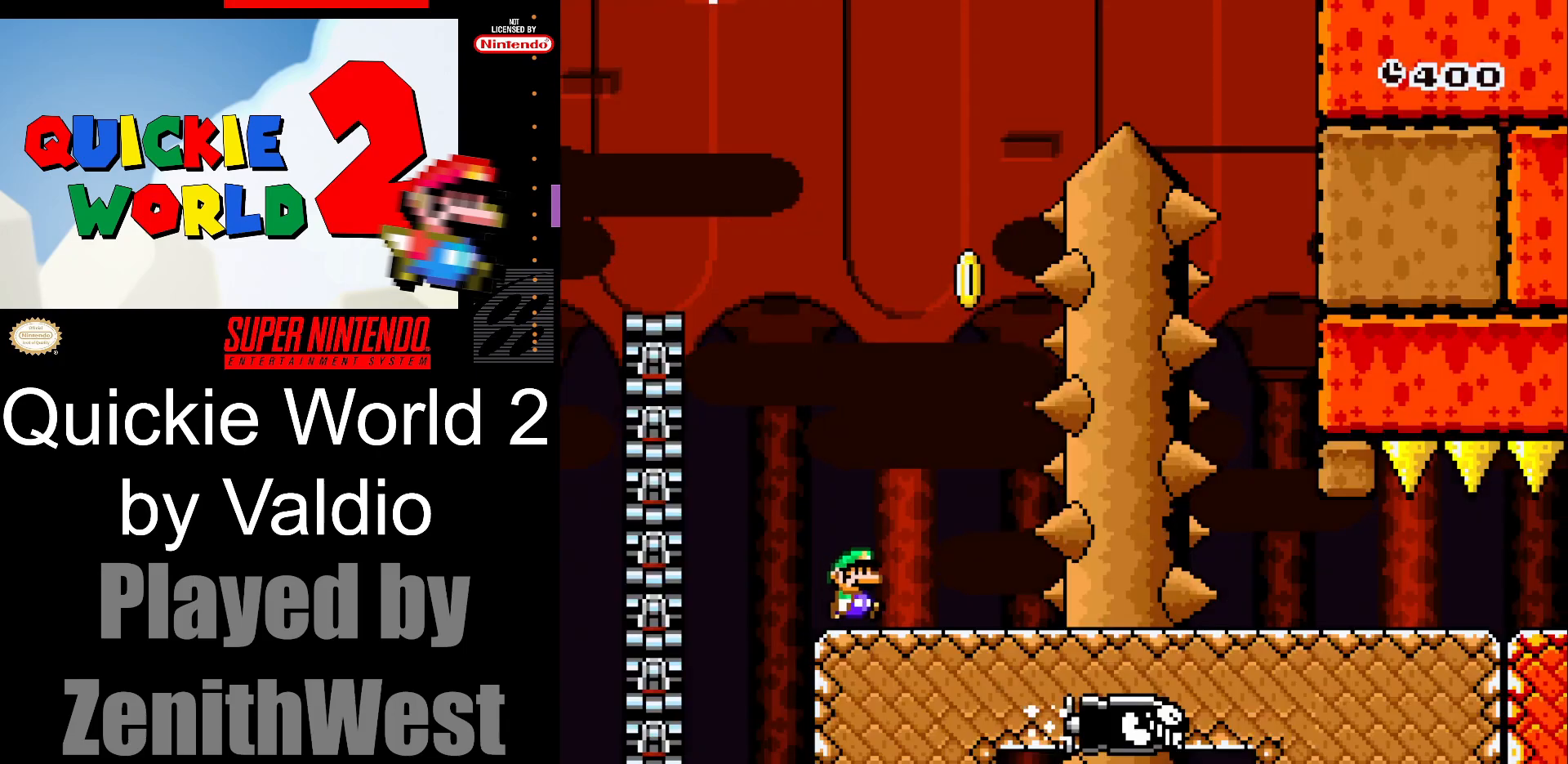
{"buttons": ["B", "Y", "DPAD_LEFT"], "events": [[217, "B", "down"], [283, "DPAD_RIGHT", "up"], [283, "DPAD_UP", "down"], [300, "DPAD_LEFT", "down"], [333, "DPAD_UP", "up"]]}
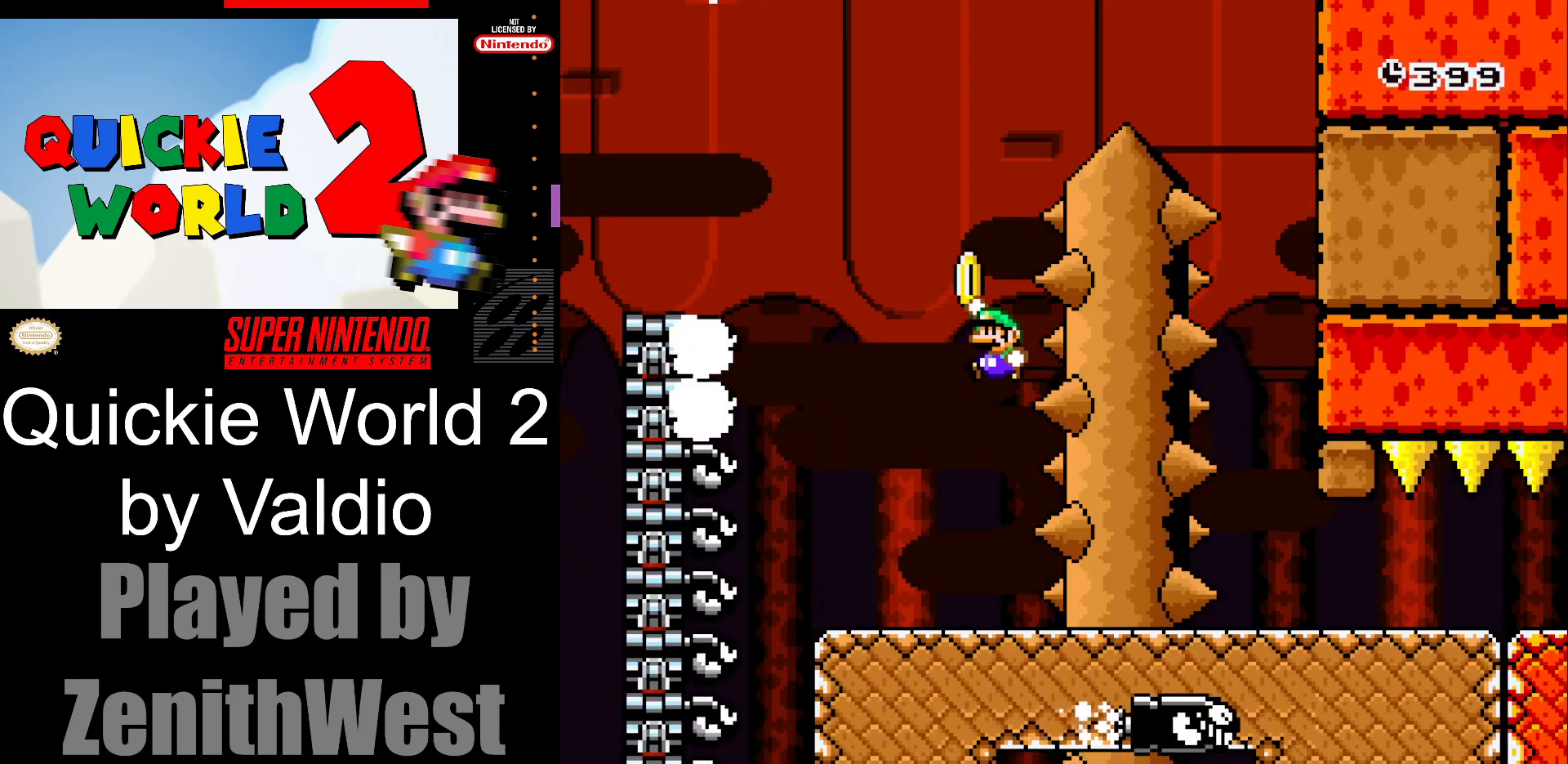
{"buttons": ["B", "Y", "DPAD_RIGHT"], "events": [[150, "DPAD_LEFT", "up"], [233, "DPAD_RIGHT", "down"]]}
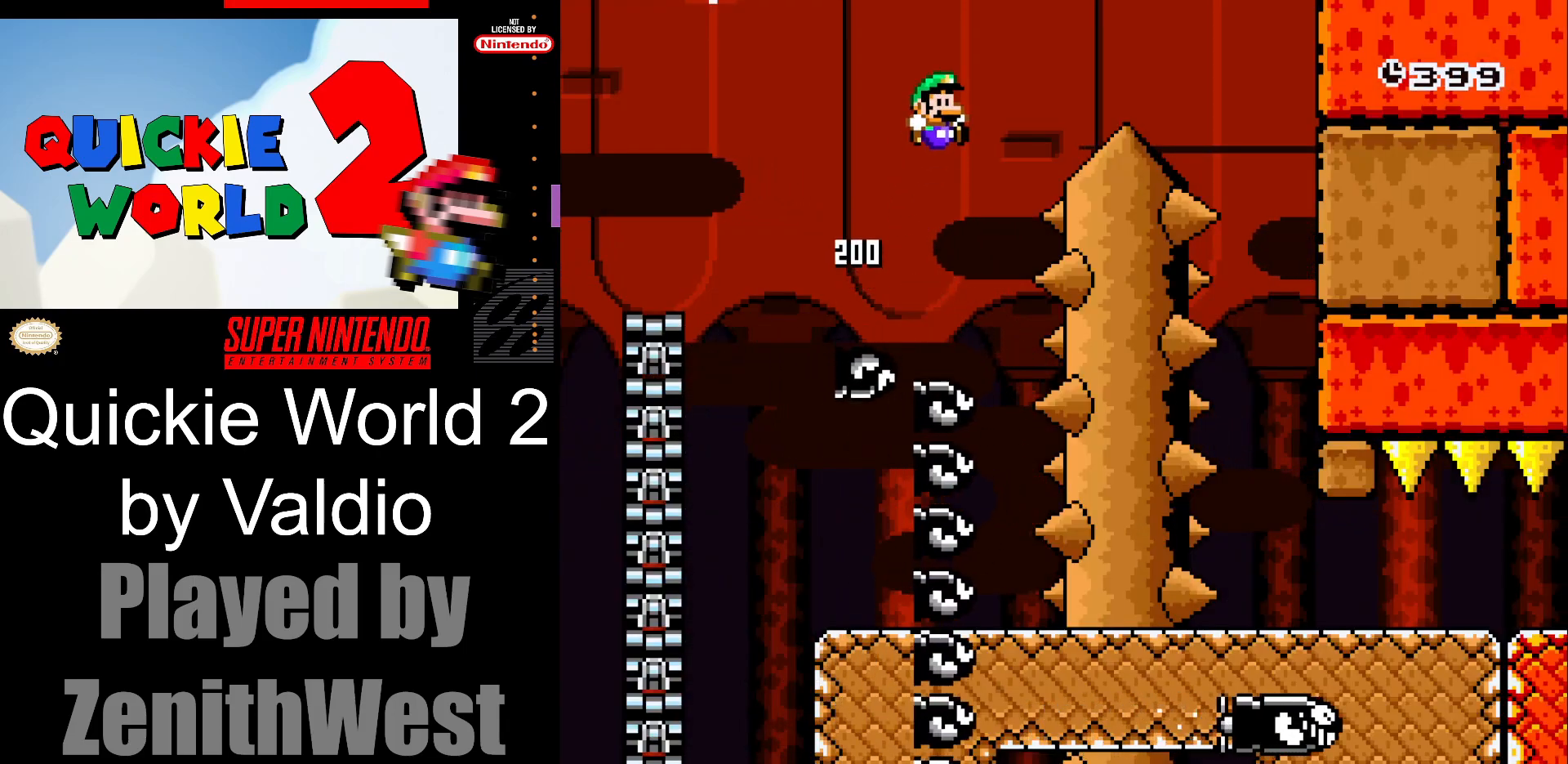
{"buttons": ["B", "Y", "DPAD_RIGHT"], "events": []}
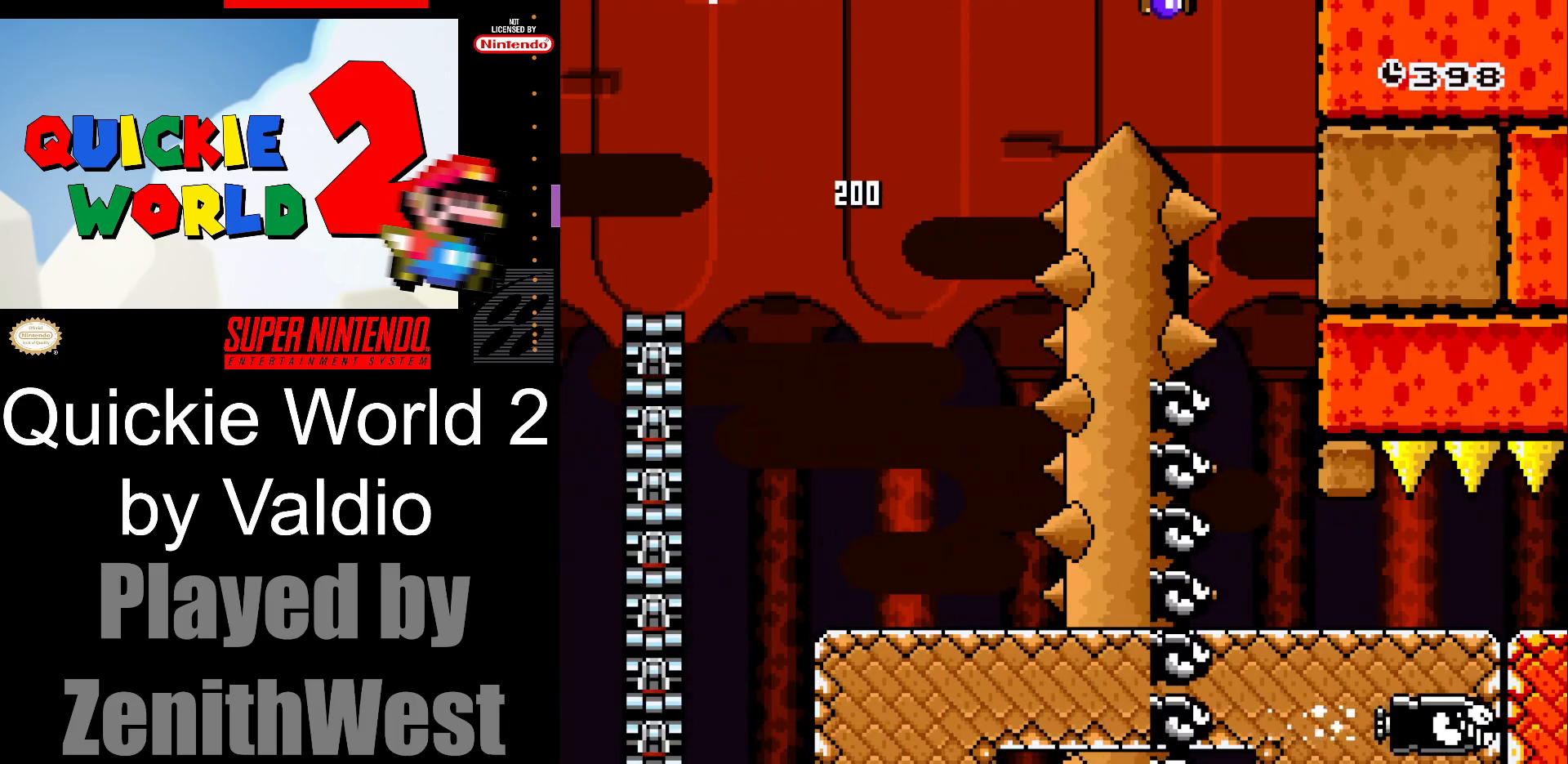
{"buttons": ["Y"], "events": [[83, "DPAD_RIGHT", "up"], [167, "B", "up"], [200, "DPAD_LEFT", "down"], [383, "DPAD_LEFT", "up"]]}
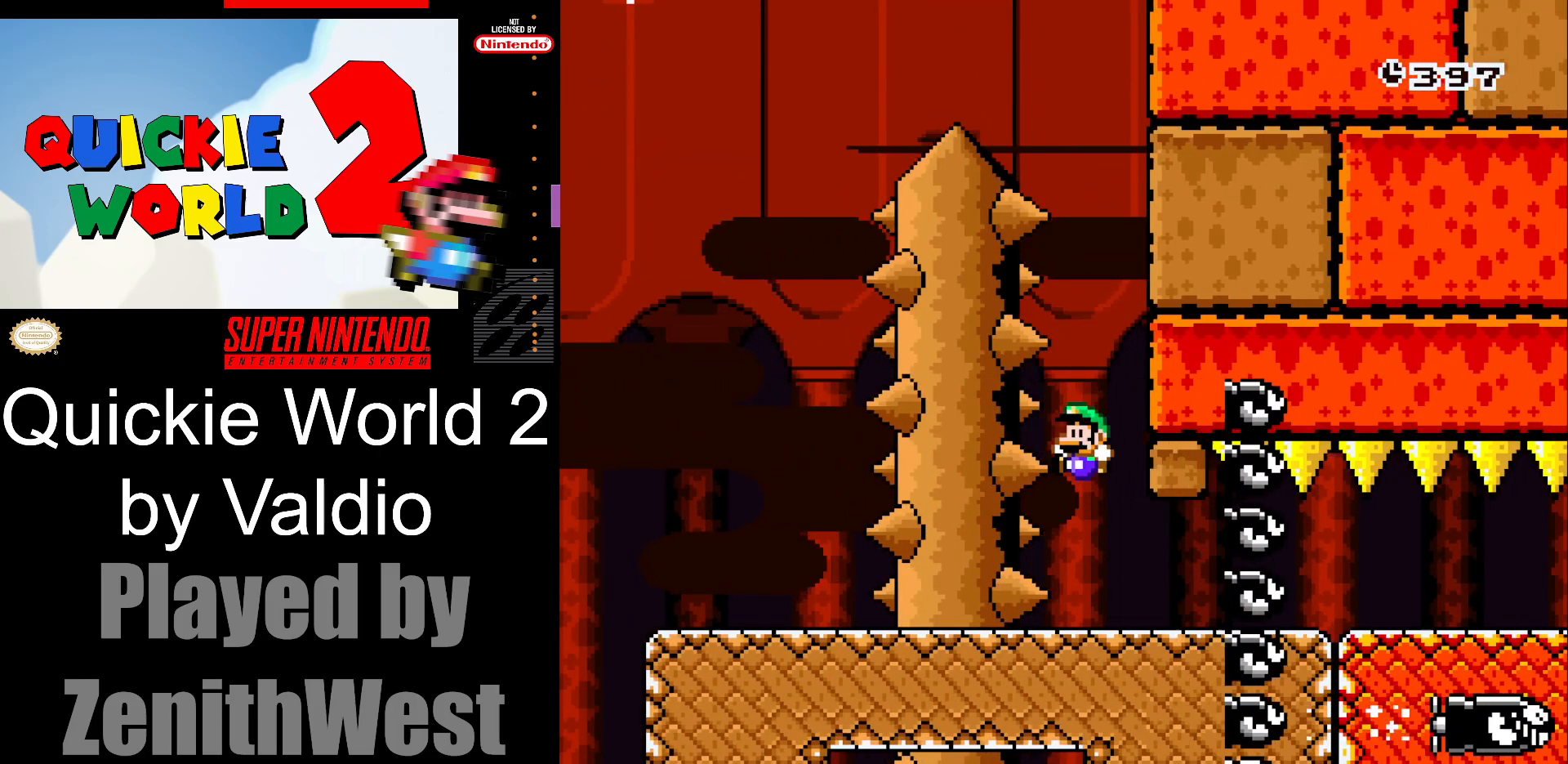
{"buttons": ["Y", "DPAD_RIGHT"], "events": [[33, "DPAD_RIGHT", "down"]]}
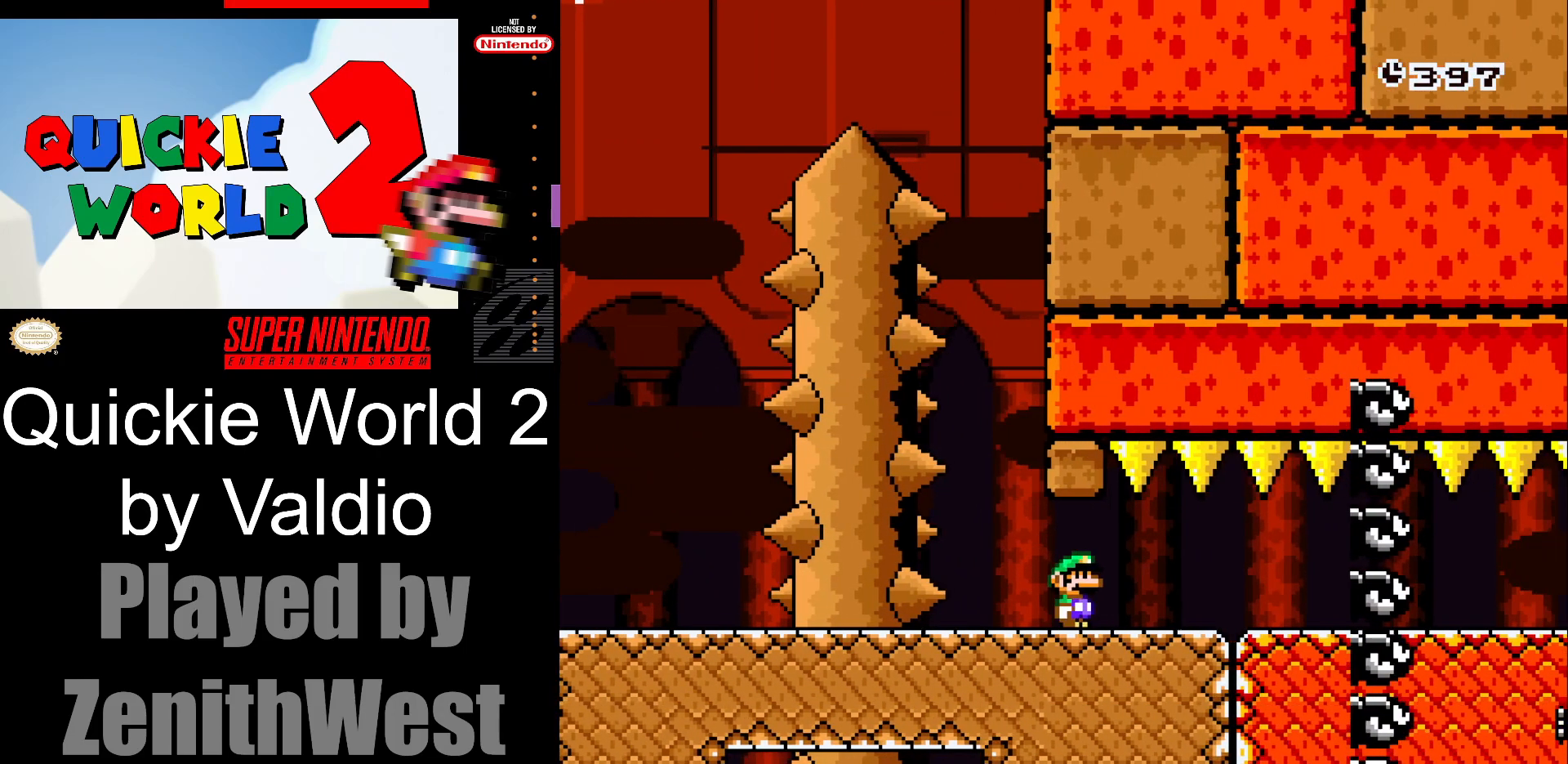
{"buttons": ["Y", "DPAD_RIGHT"], "events": []}
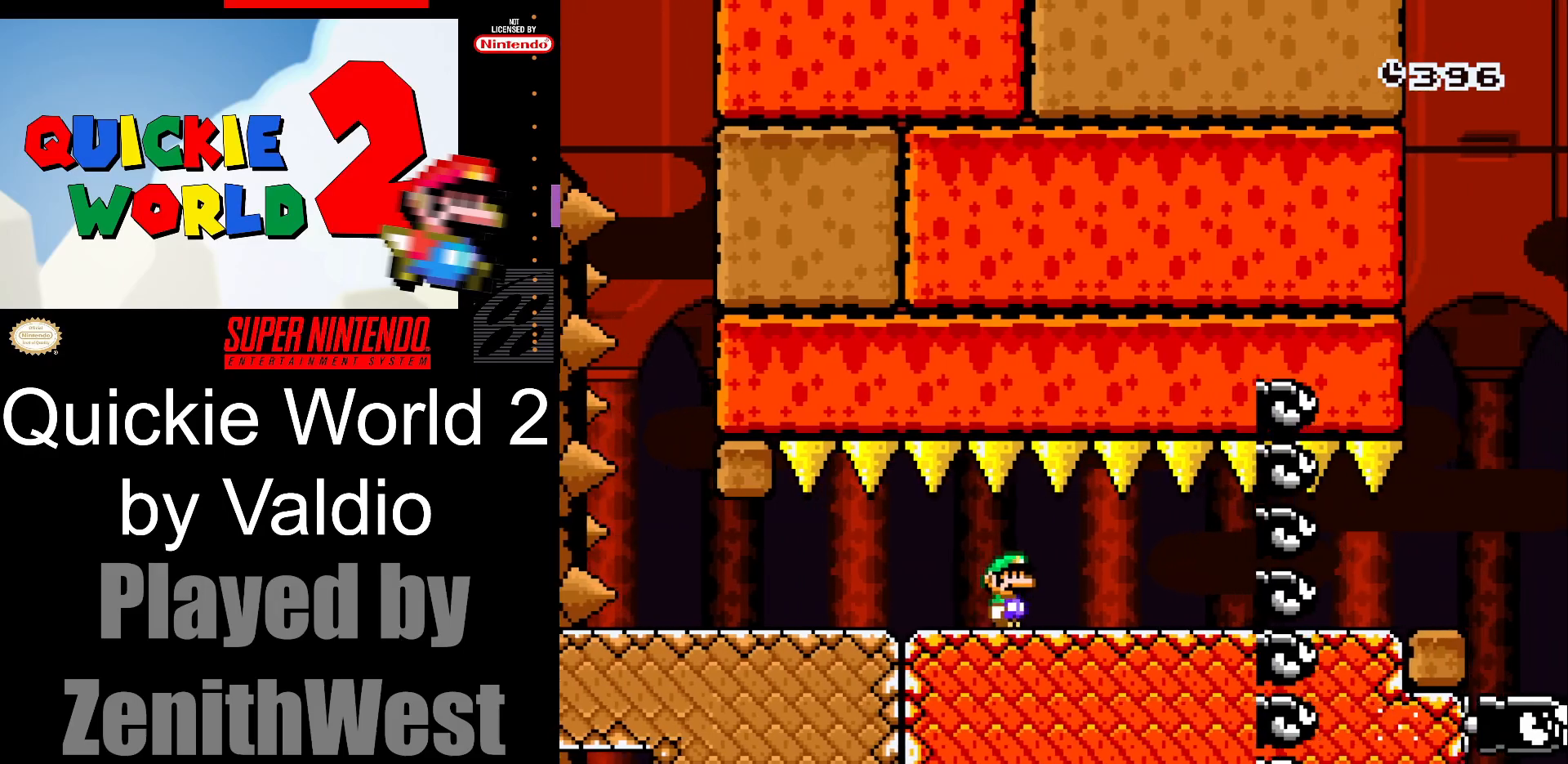
{"buttons": ["Y", "DPAD_RIGHT"], "events": []}
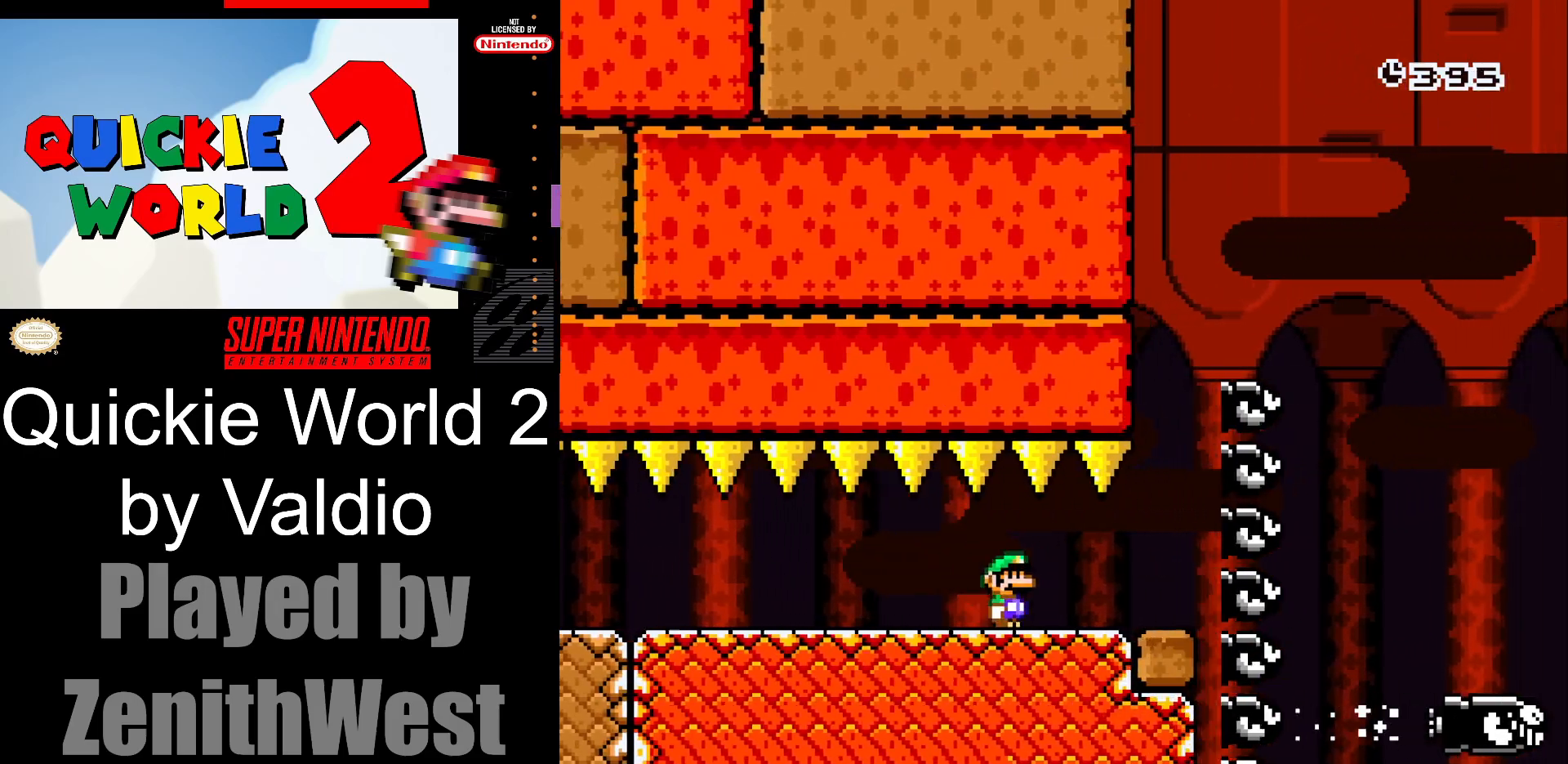
{"buttons": ["B", "Y", "DPAD_RIGHT"], "events": [[183, "B", "down"]]}
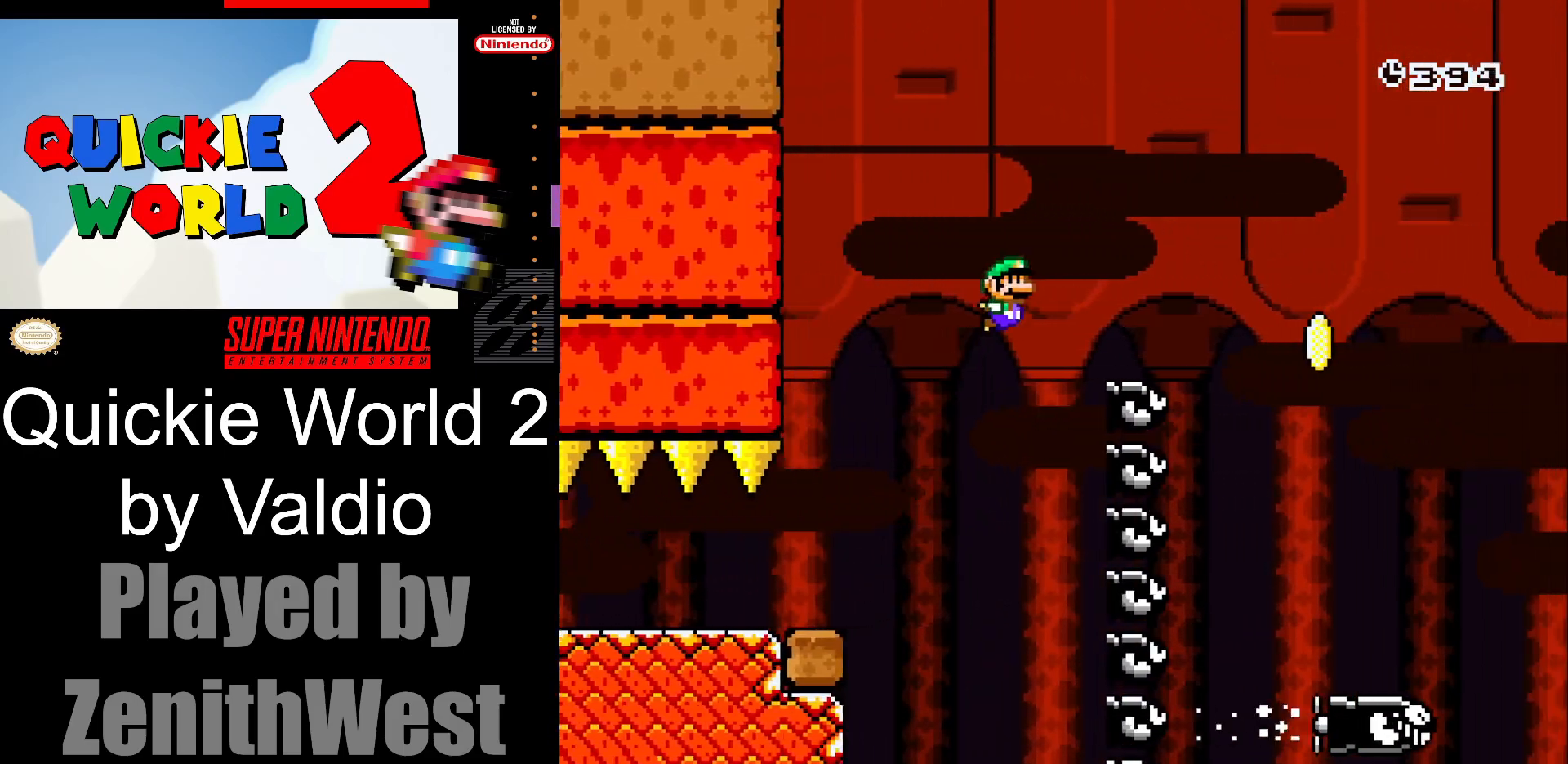
{"buttons": ["B", "Y", "DPAD_RIGHT"], "events": []}
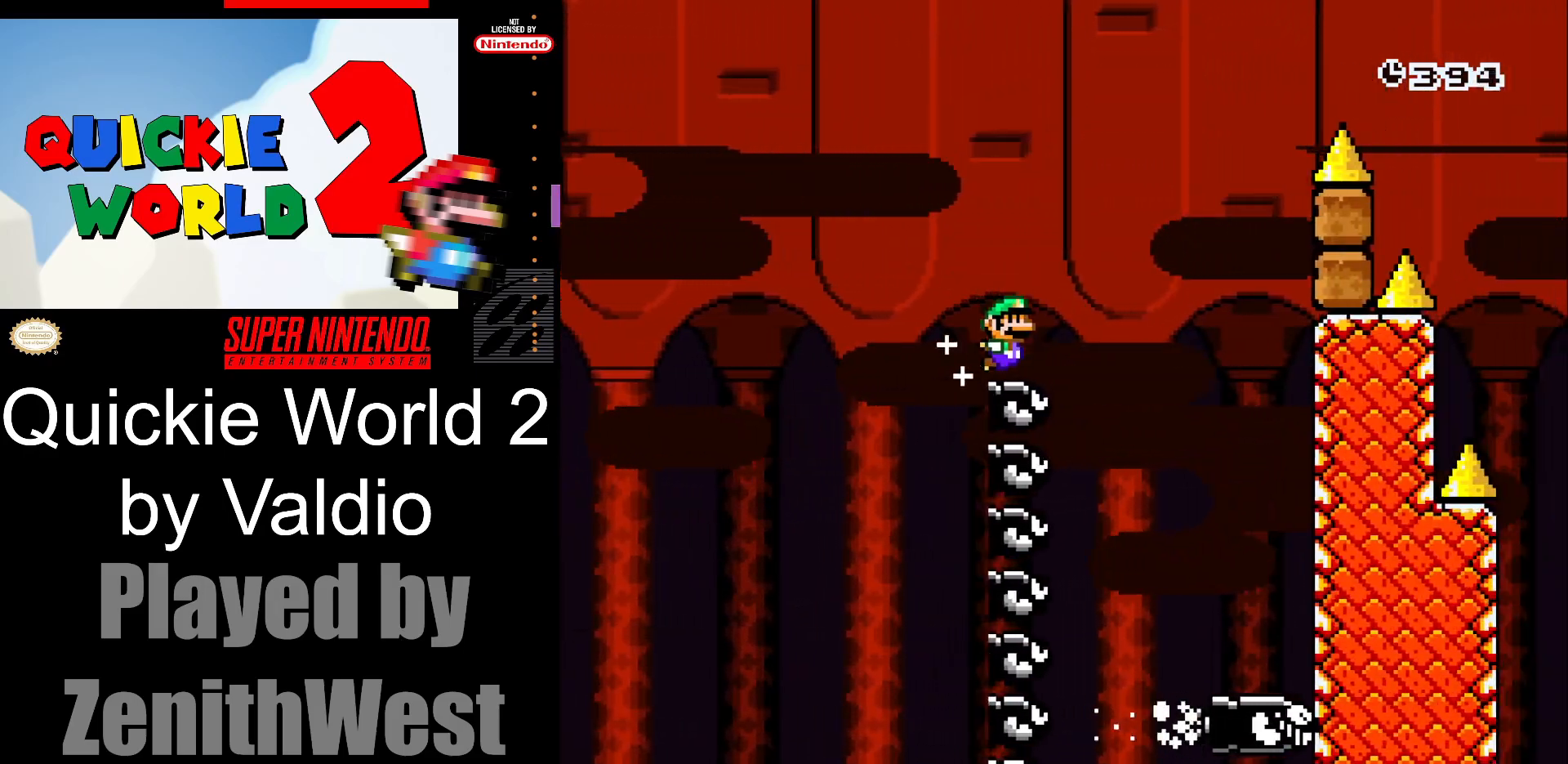
{"buttons": ["B", "Y", "DPAD_RIGHT"], "events": []}
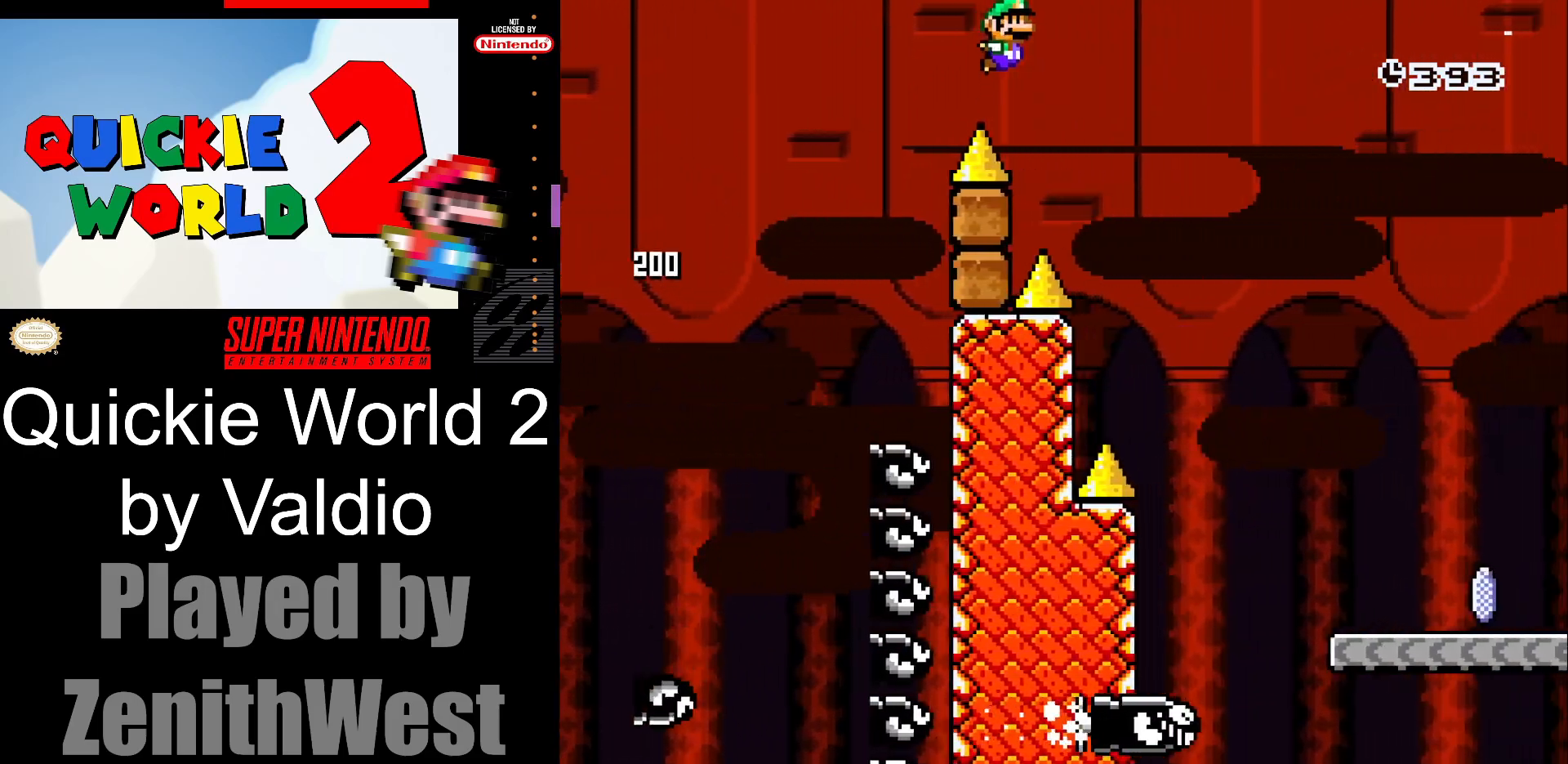
{"buttons": [], "events": [[367, "B", "up"], [433, "Y", "up"], [450, "DPAD_RIGHT", "up"]]}
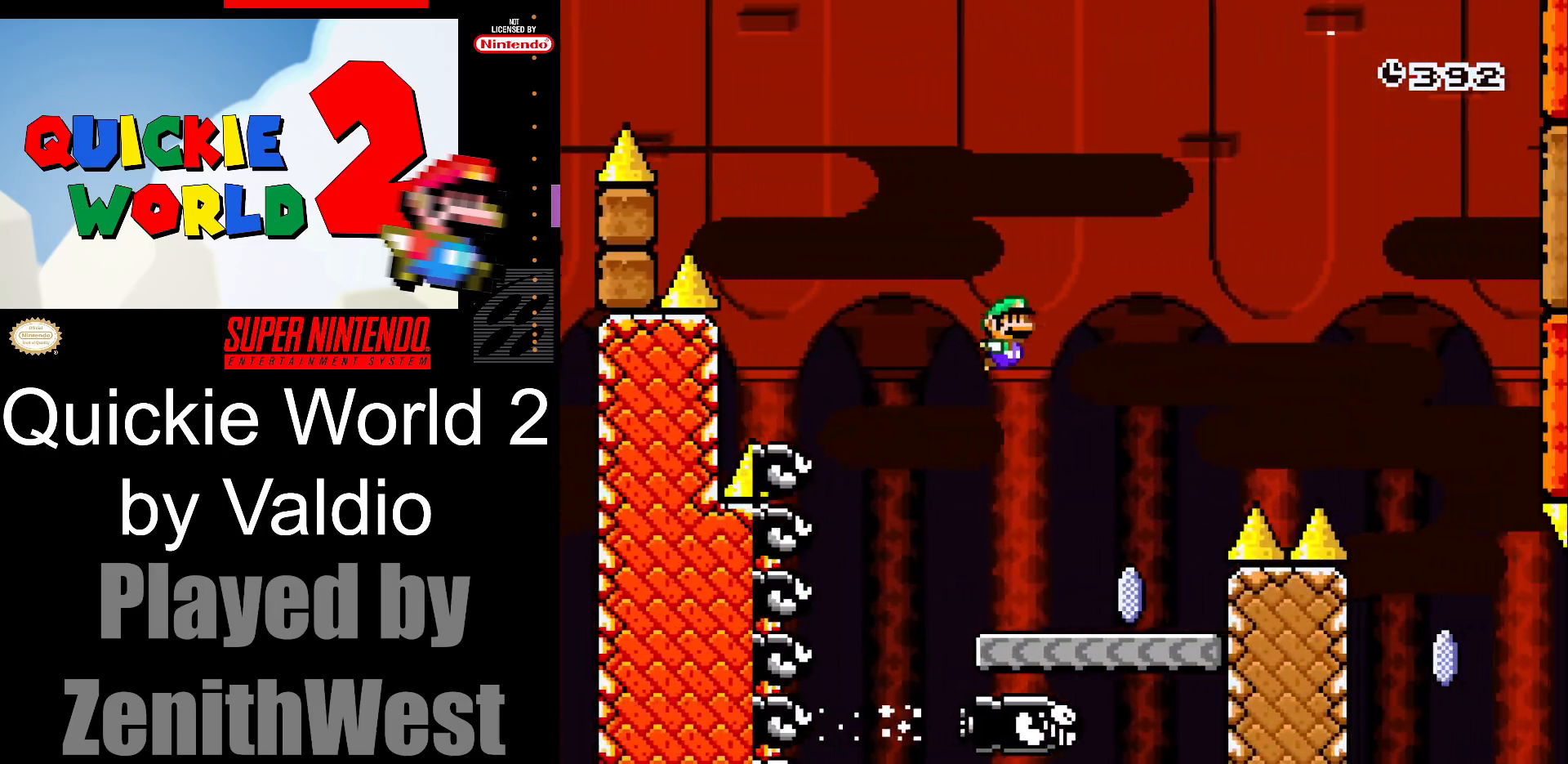
{"buttons": ["A", "X", "DPAD_RIGHT"], "events": [[33, "DPAD_LEFT", "down"], [83, "X", "down"], [150, "DPAD_LEFT", "up"], [200, "DPAD_RIGHT", "down"], [283, "A", "down"]]}
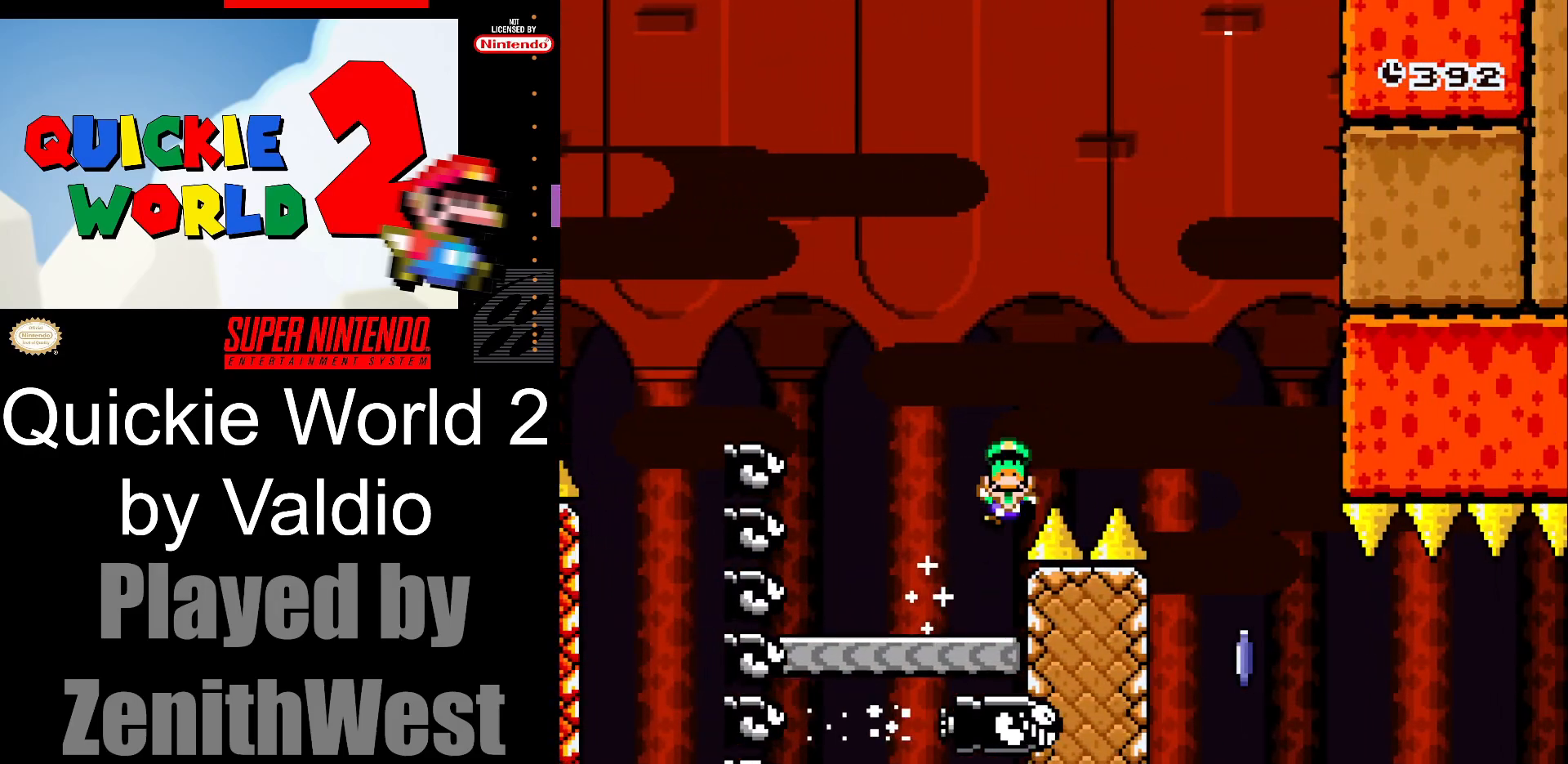
{"buttons": ["B"], "events": [[233, "A", "up"], [283, "DPAD_RIGHT", "up"], [300, "X", "up"], [433, "B", "down"]]}
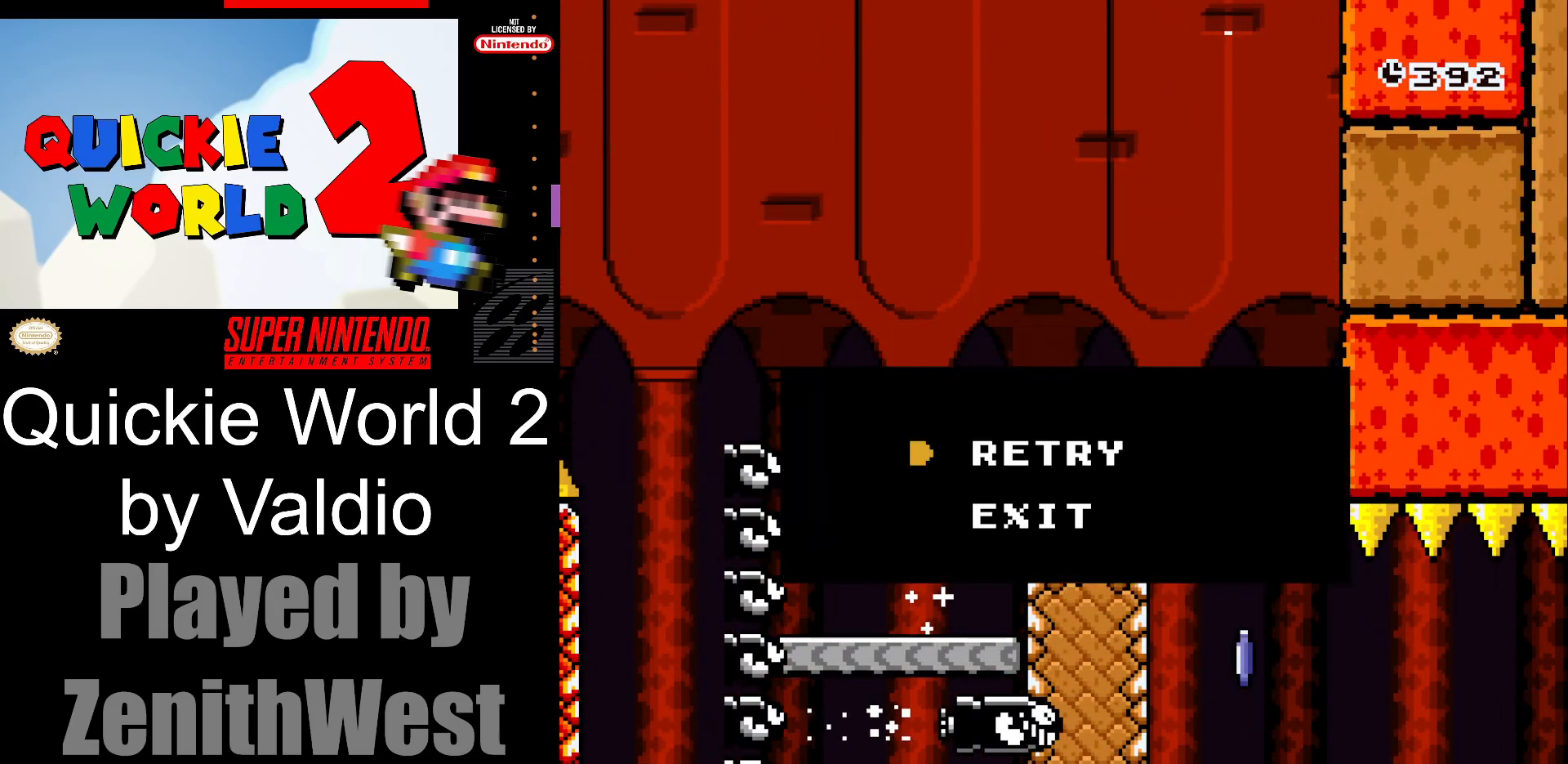
{"buttons": ["Y"], "events": [[33, "B", "up"], [117, "B", "down"], [233, "B", "up"], [350, "Y", "down"]]}
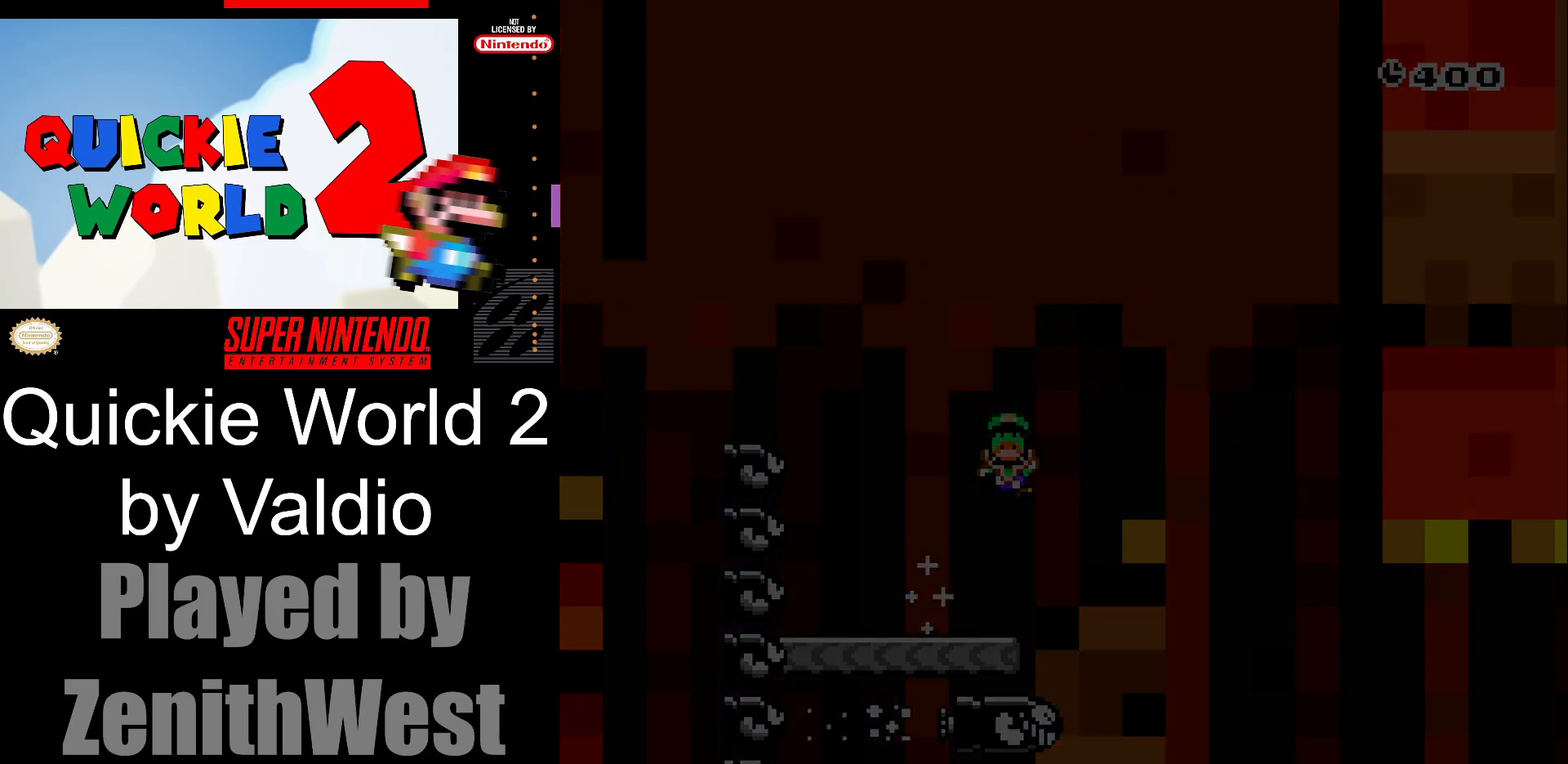
{"buttons": ["Y"], "events": []}
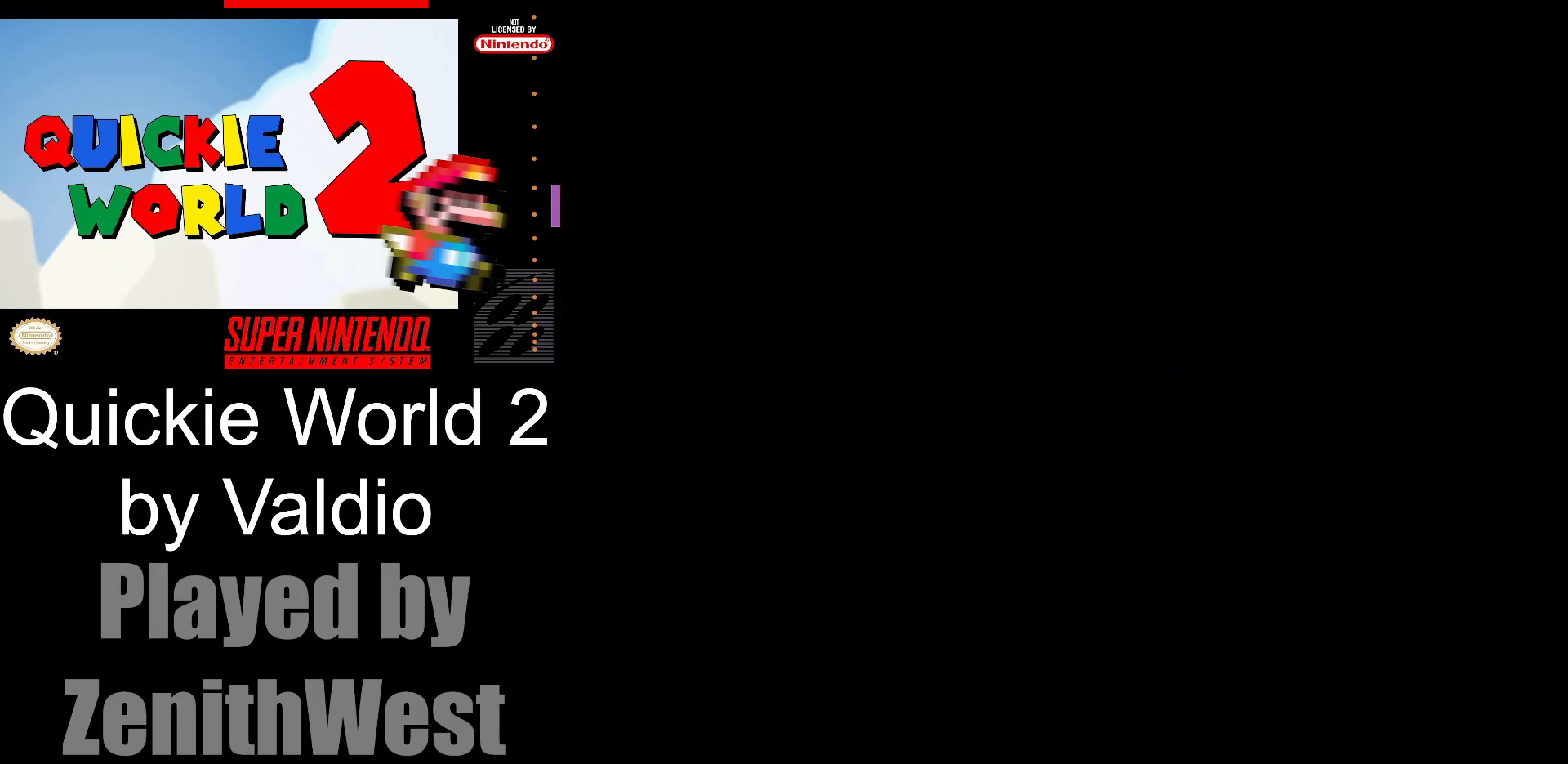
{"buttons": ["Y"], "events": []}
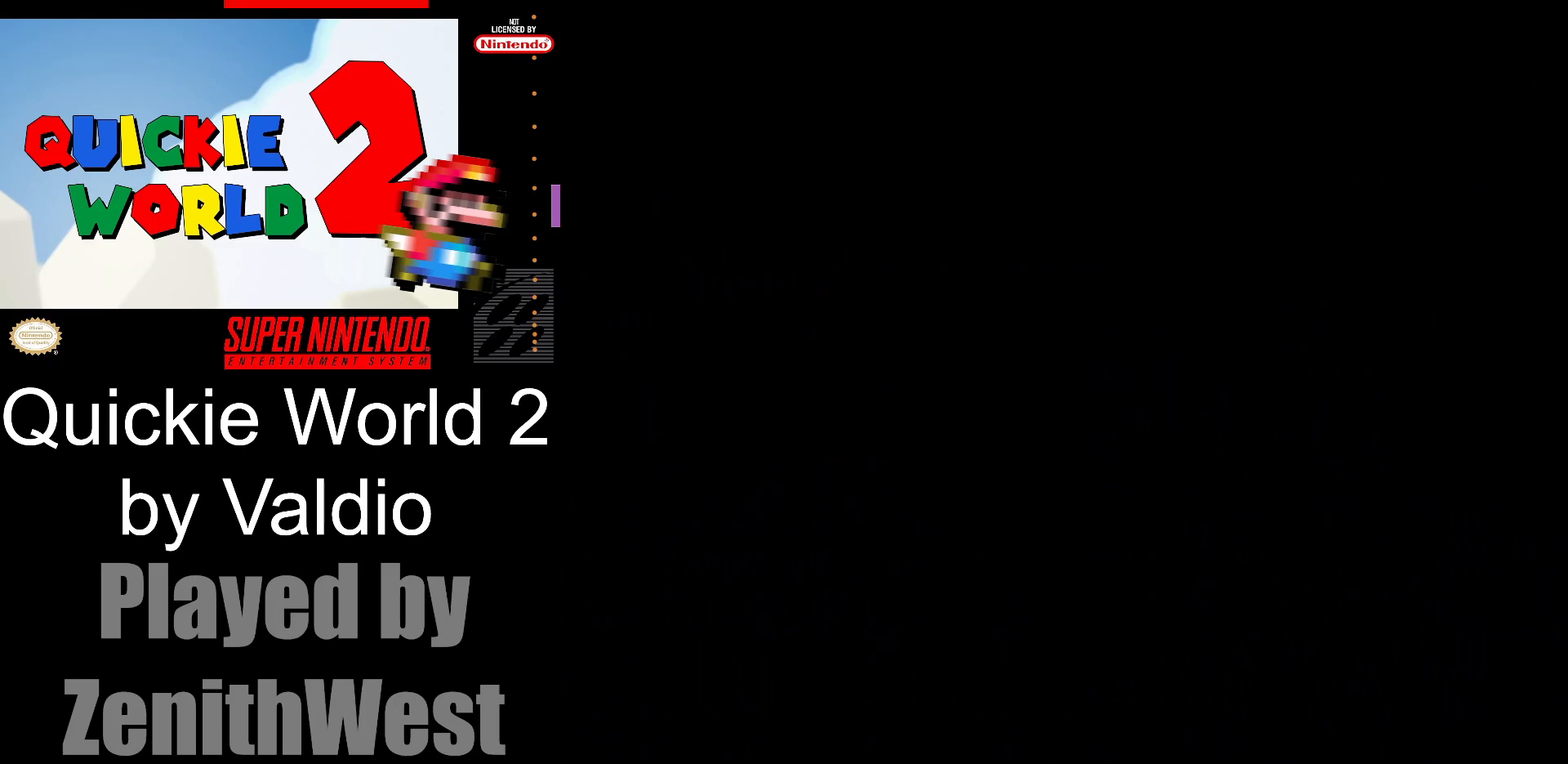
{"buttons": ["Y"], "events": []}
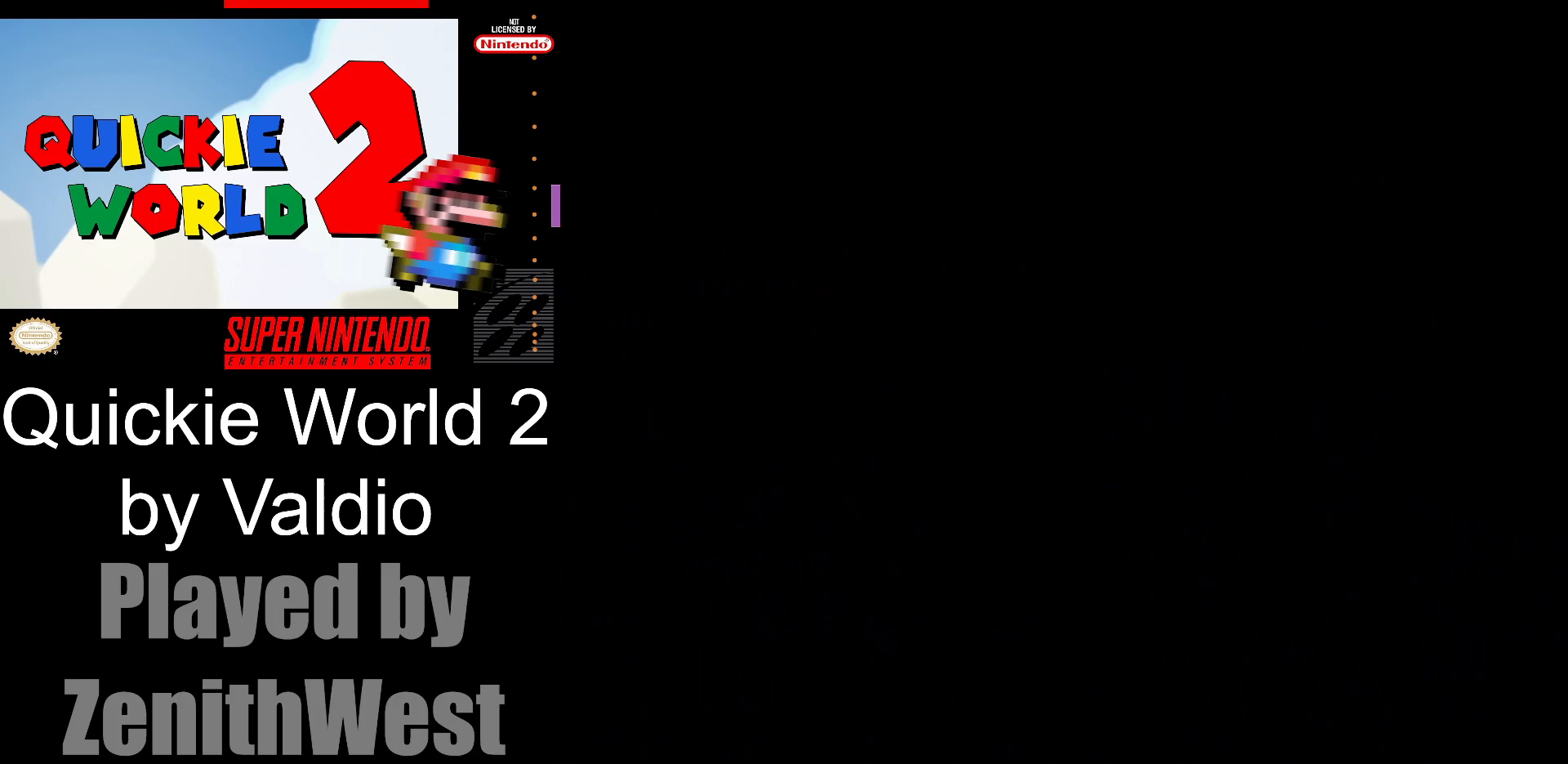
{"buttons": ["Y", "DPAD_RIGHT"], "events": [[450, "DPAD_RIGHT", "down"]]}
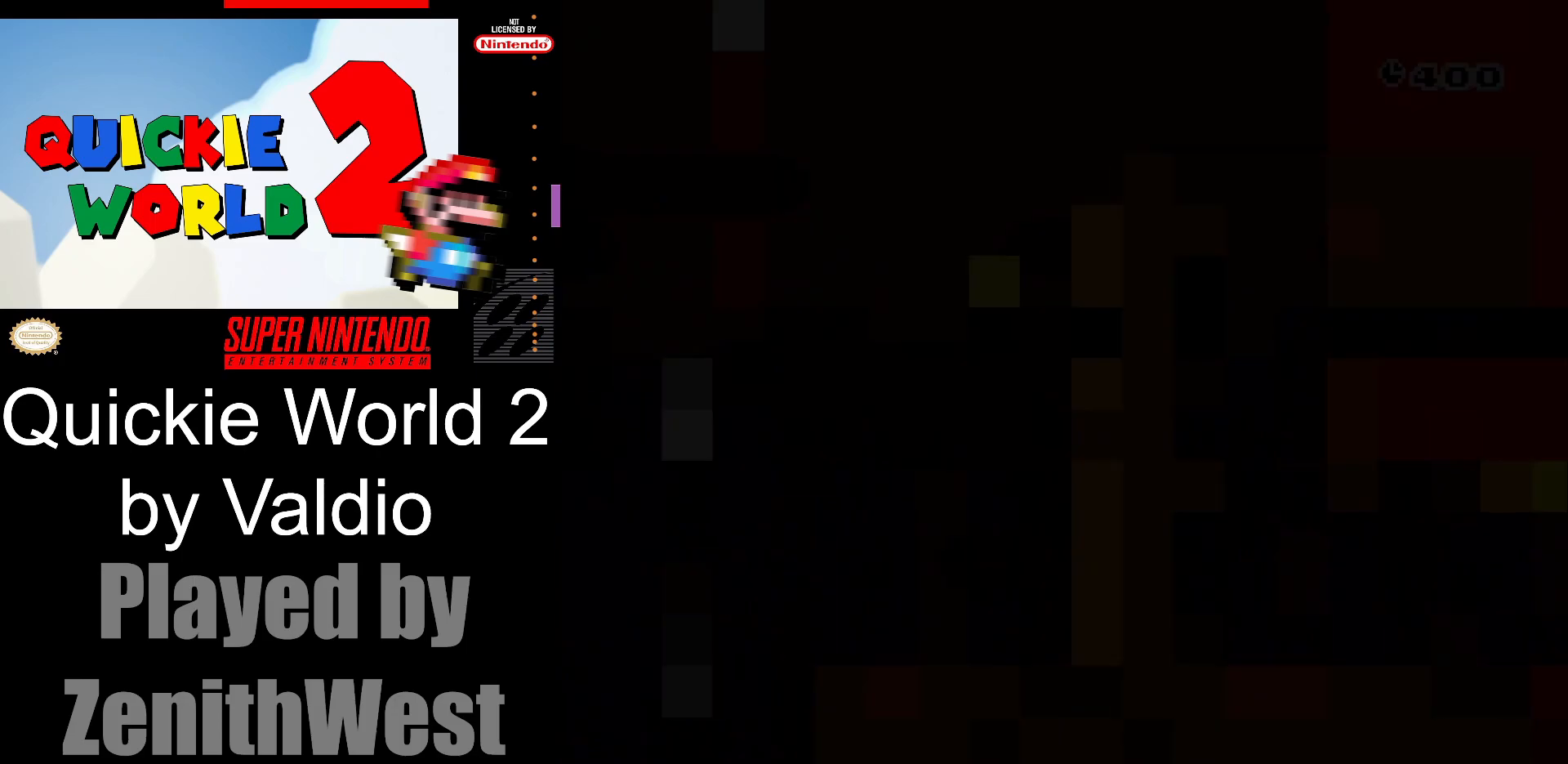
{"buttons": ["Y", "DPAD_RIGHT"], "events": []}
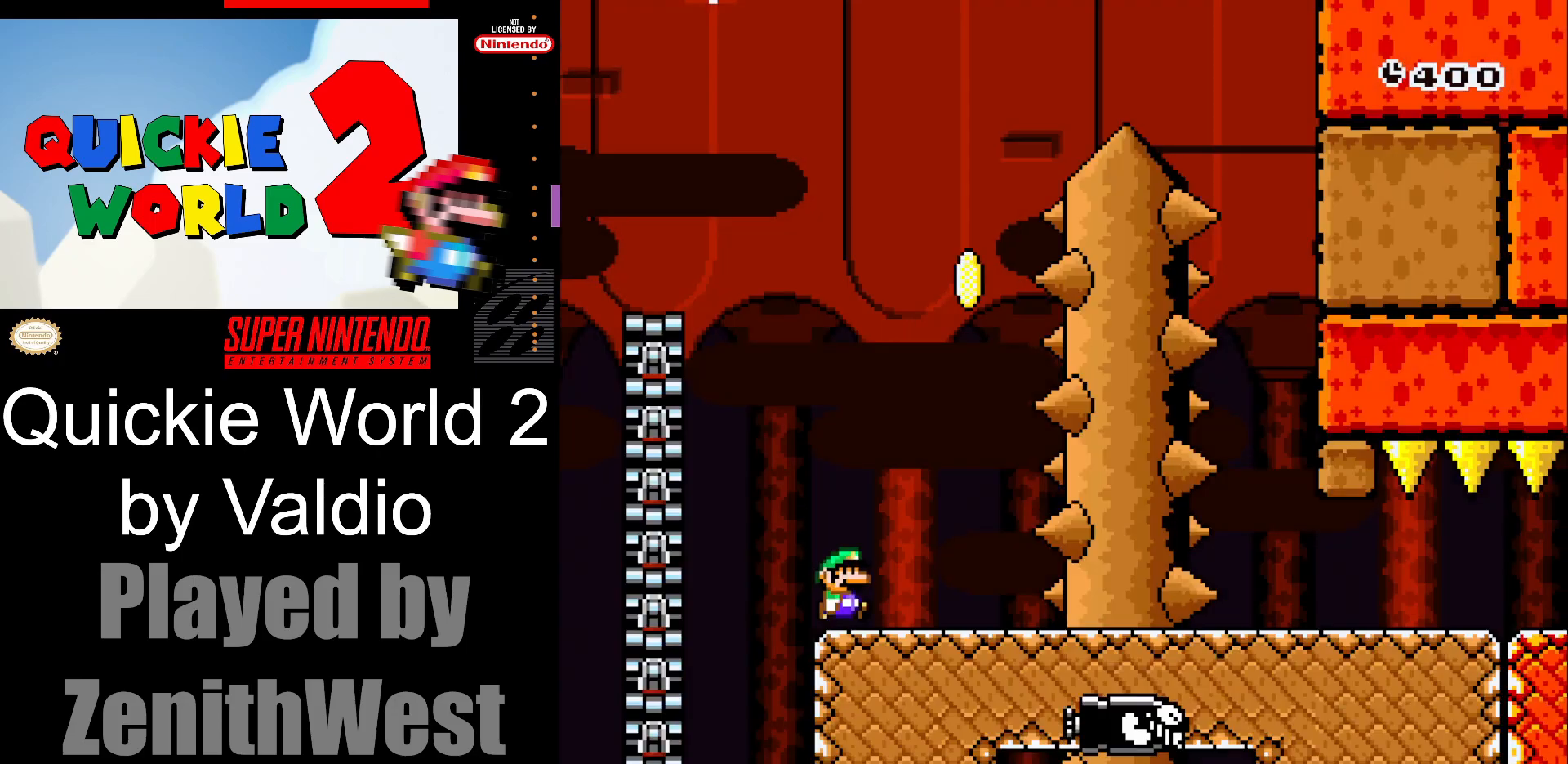
{"buttons": ["B", "Y", "DPAD_LEFT"], "events": [[333, "B", "down"], [383, "DPAD_RIGHT", "up"], [417, "DPAD_LEFT", "down"]]}
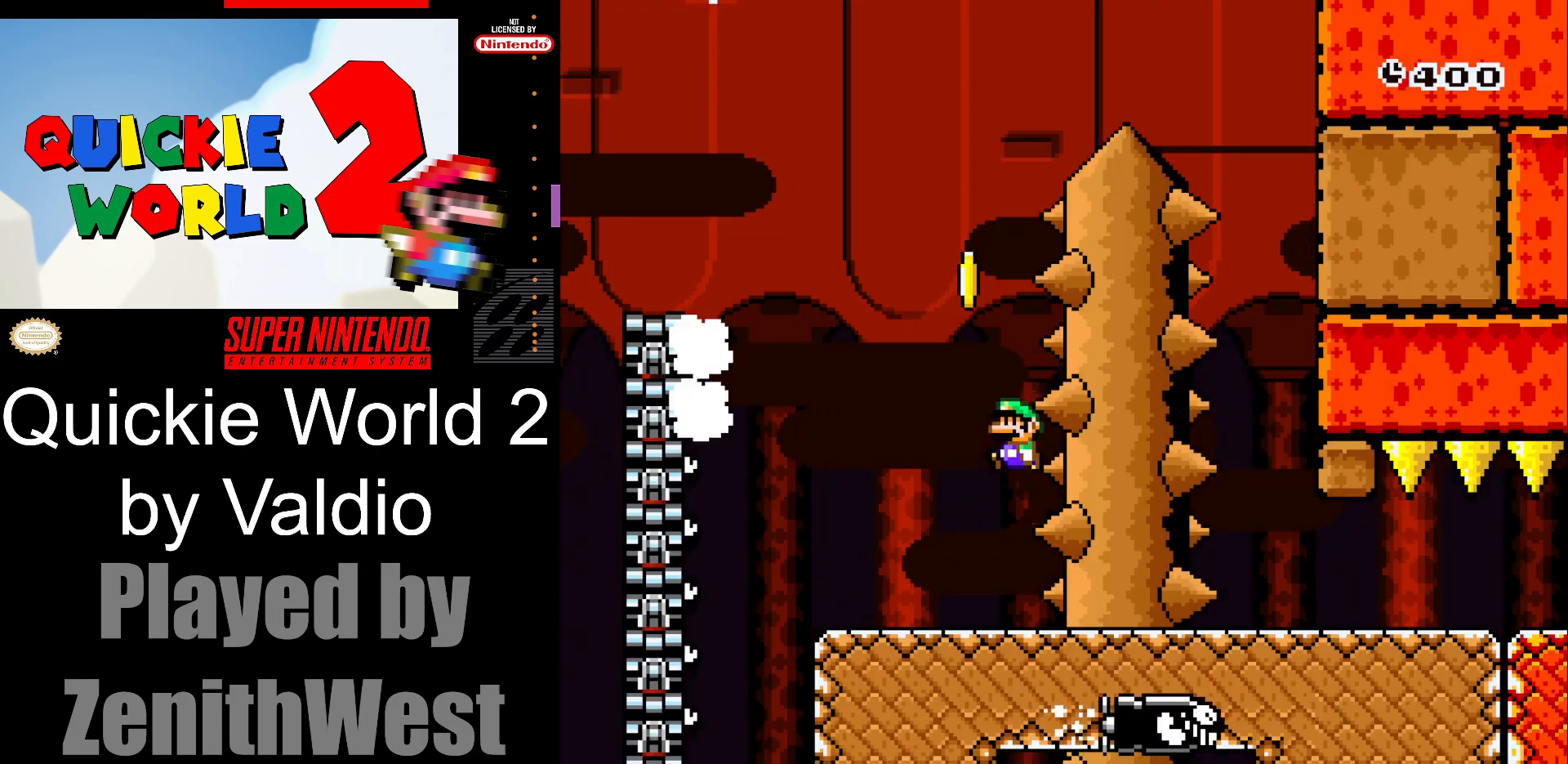
{"buttons": ["B", "Y", "DPAD_RIGHT"], "events": [[300, "DPAD_LEFT", "up"], [400, "DPAD_RIGHT", "down"]]}
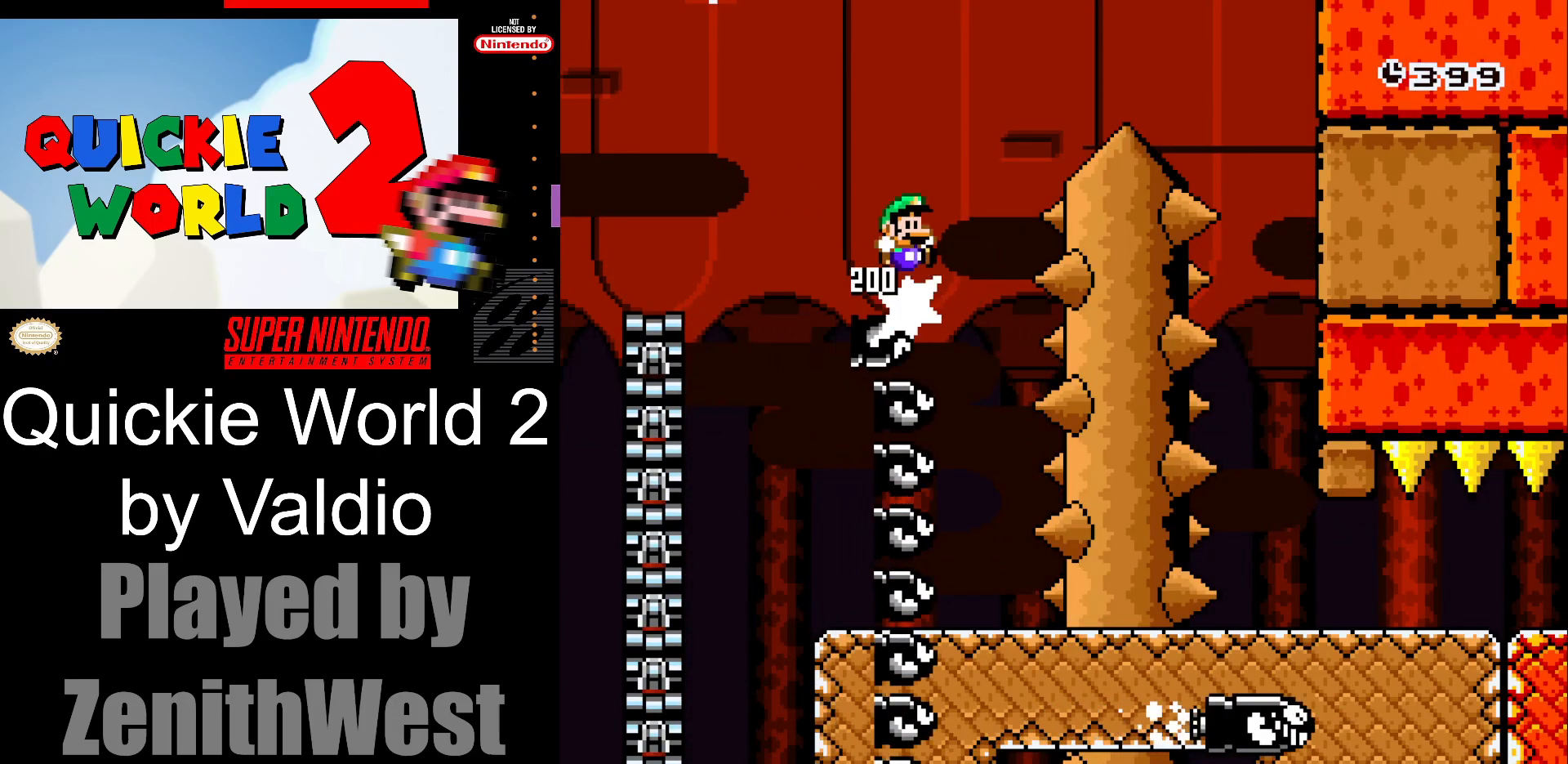
{"buttons": ["B", "Y", "DPAD_RIGHT"], "events": []}
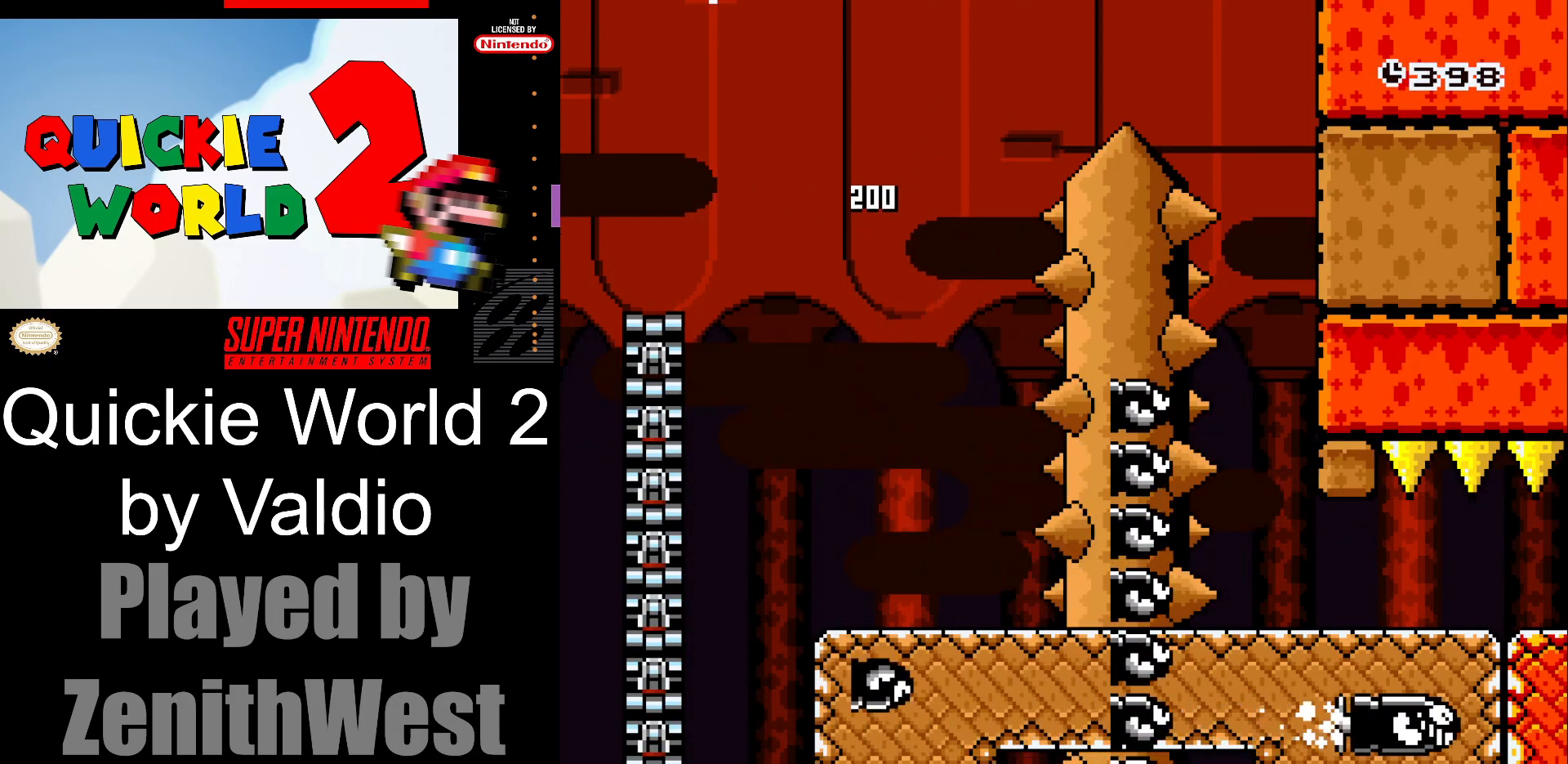
{"buttons": ["Y"], "events": [[200, "DPAD_RIGHT", "up"], [317, "B", "up"], [317, "DPAD_LEFT", "down"], [467, "DPAD_LEFT", "up"]]}
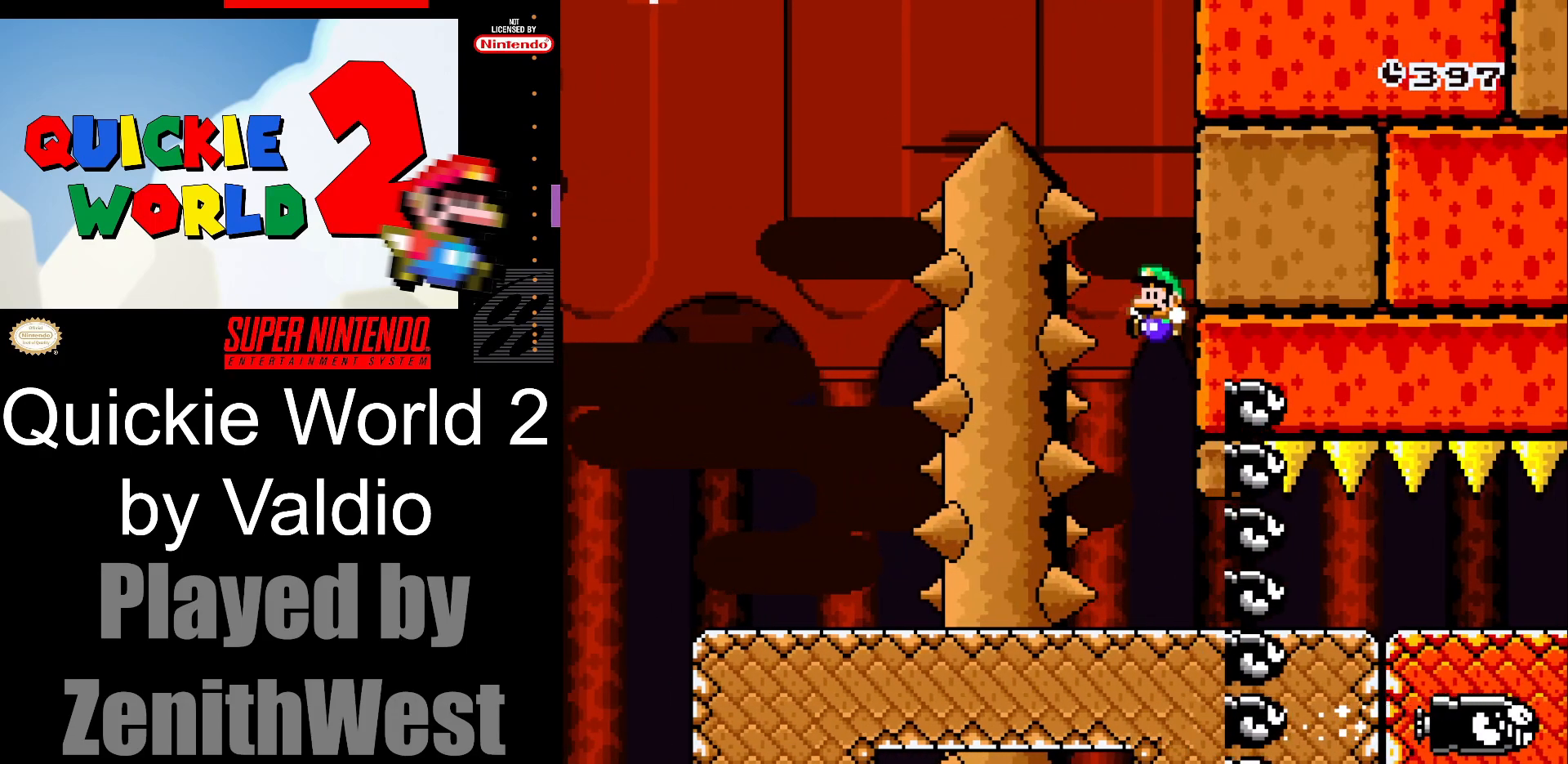
{"buttons": ["Y", "DPAD_RIGHT"], "events": [[83, "DPAD_RIGHT", "down"]]}